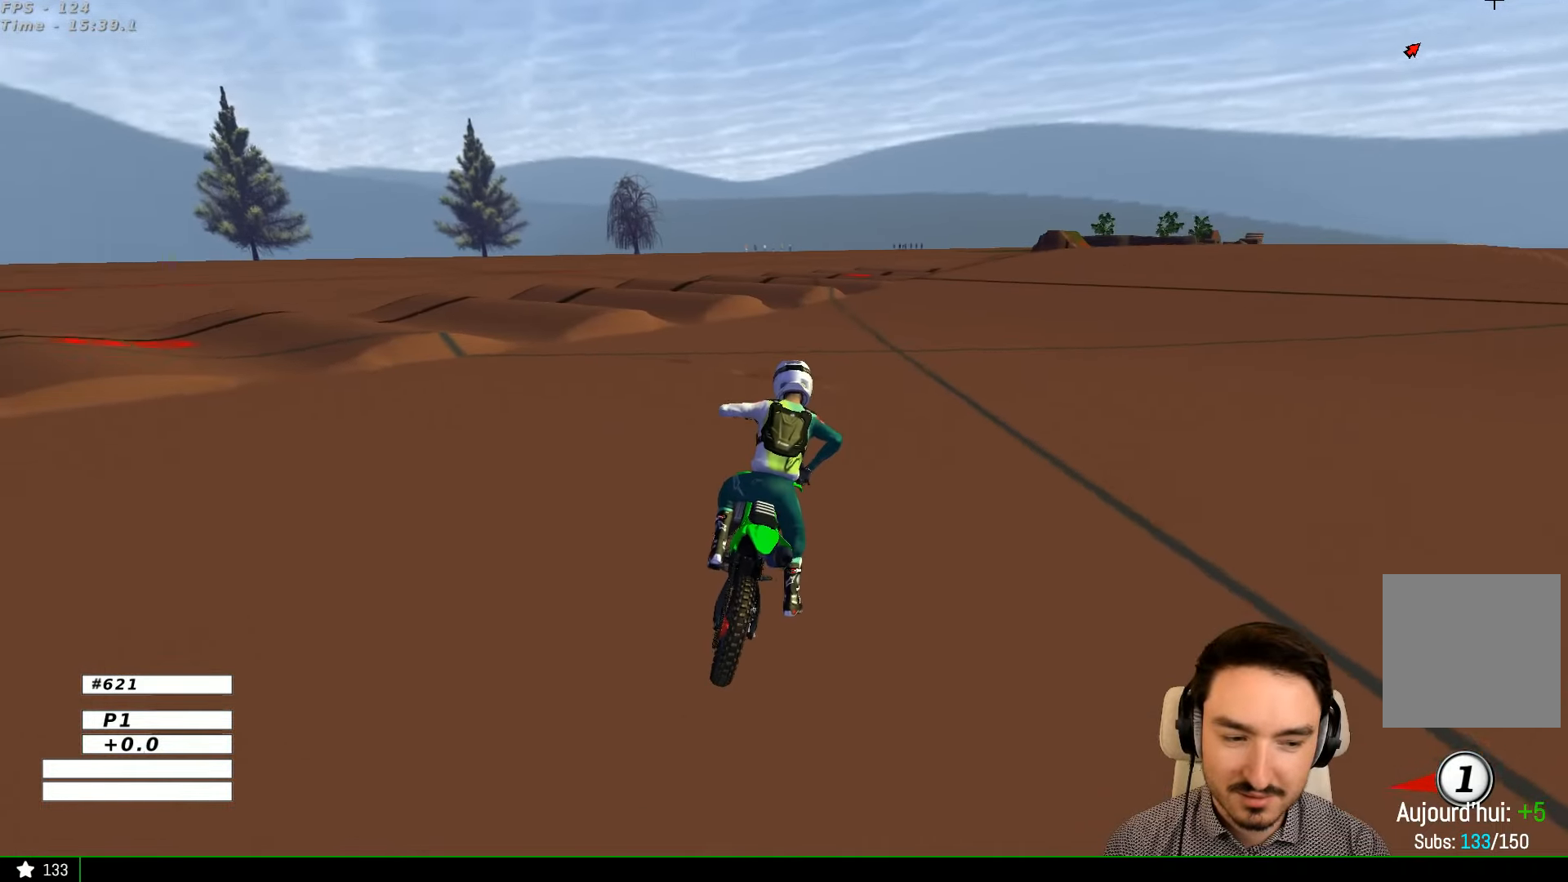
Gameplay with a controller (Xbox layout); each line is a JSON object with the inputs held at the frame after it. "events" lists button and stick changes between this image and that frame as [ms after this image, input, new state], when the widget could be followed in between. Not read: L1 L3 R3.
{"buttons": ["A", "X", "Y"], "left_stick": "left", "right_stick": "center", "events": [[167, "L2", "up"], [234, "A", "down"], [234, "X", "down"], [334, "A", "up"], [334, "X", "up"], [467, "A", "down"], [500, "X", "down"]]}
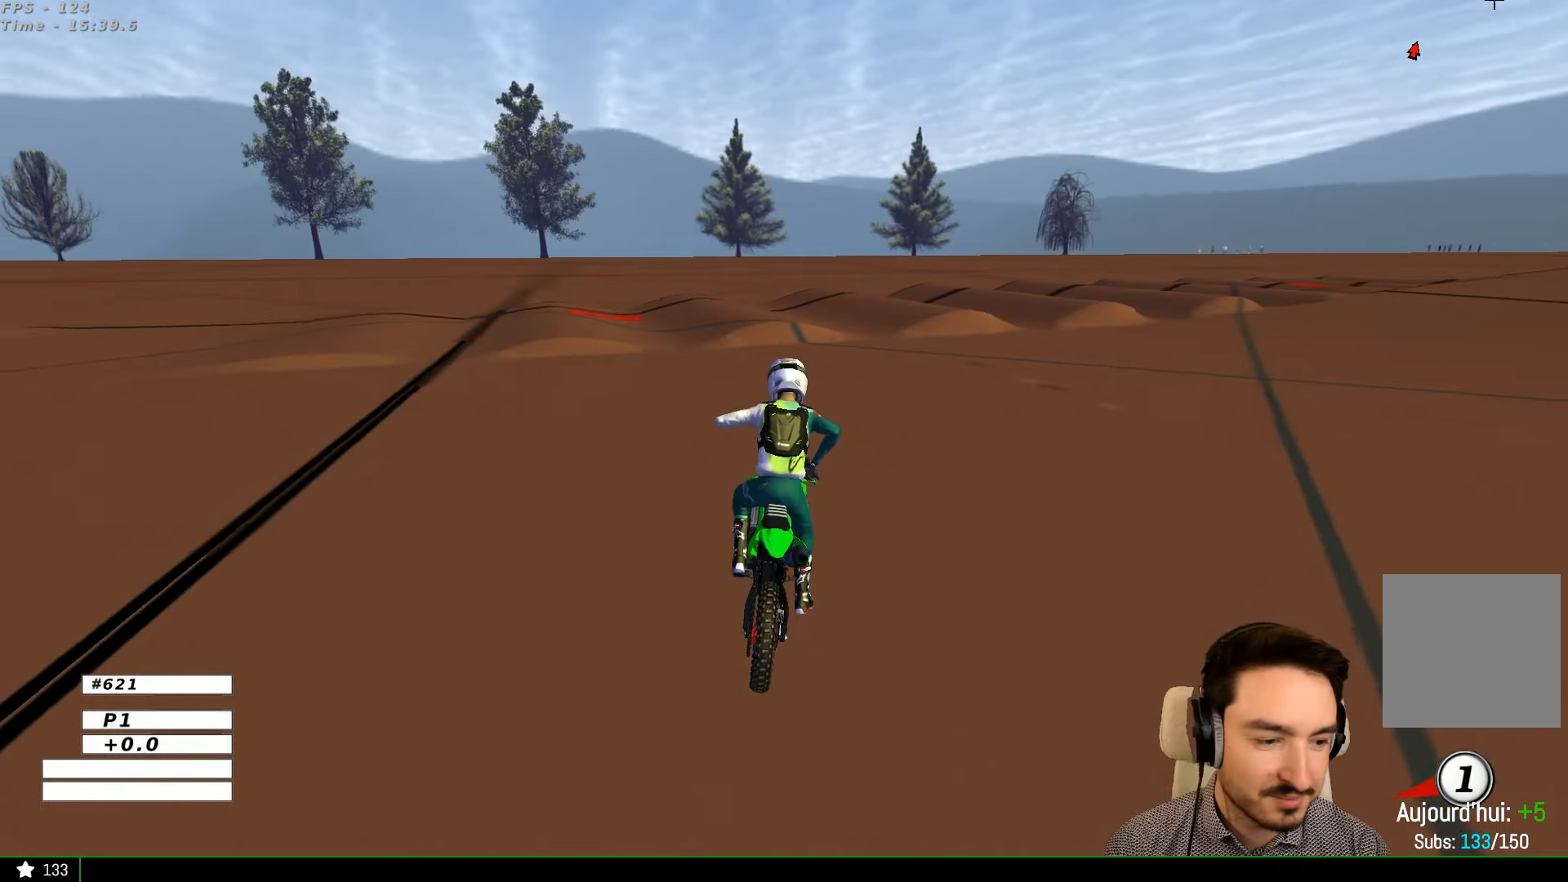
{"buttons": ["A", "X", "Y"], "left_stick": "left", "right_stick": "center", "events": [[100, "X", "up"], [134, "X", "down"], [200, "A", "up"], [400, "A", "down"]]}
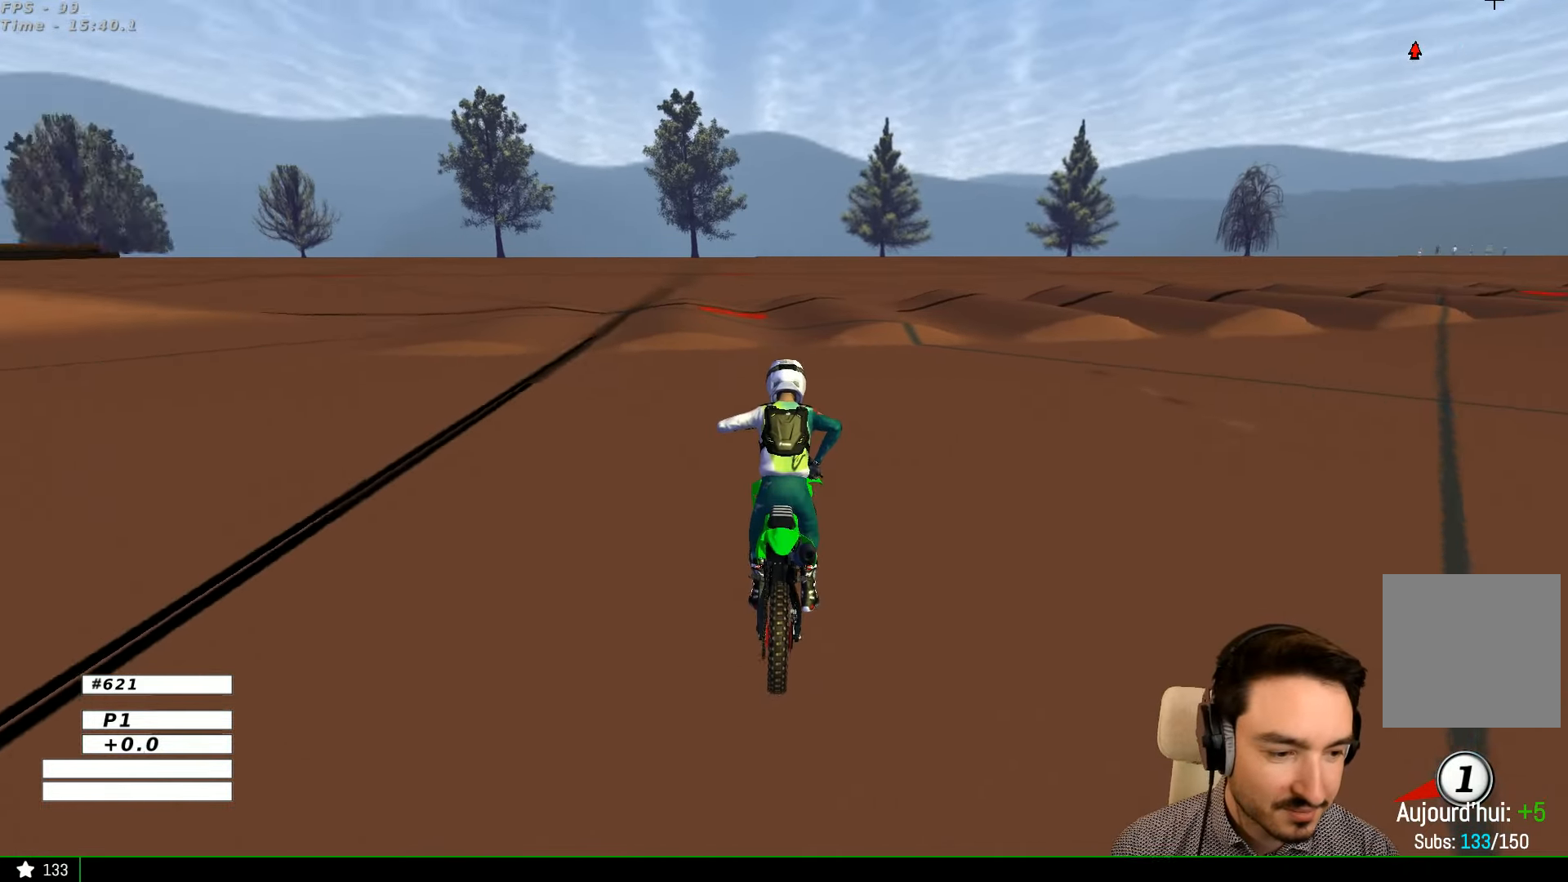
{"buttons": ["R2"], "left_stick": "up-left", "right_stick": "center", "events": [[267, "R2", "down"], [334, "A", "up"], [334, "left_stick", "up-left"], [400, "X", "up"], [467, "Y", "up"]]}
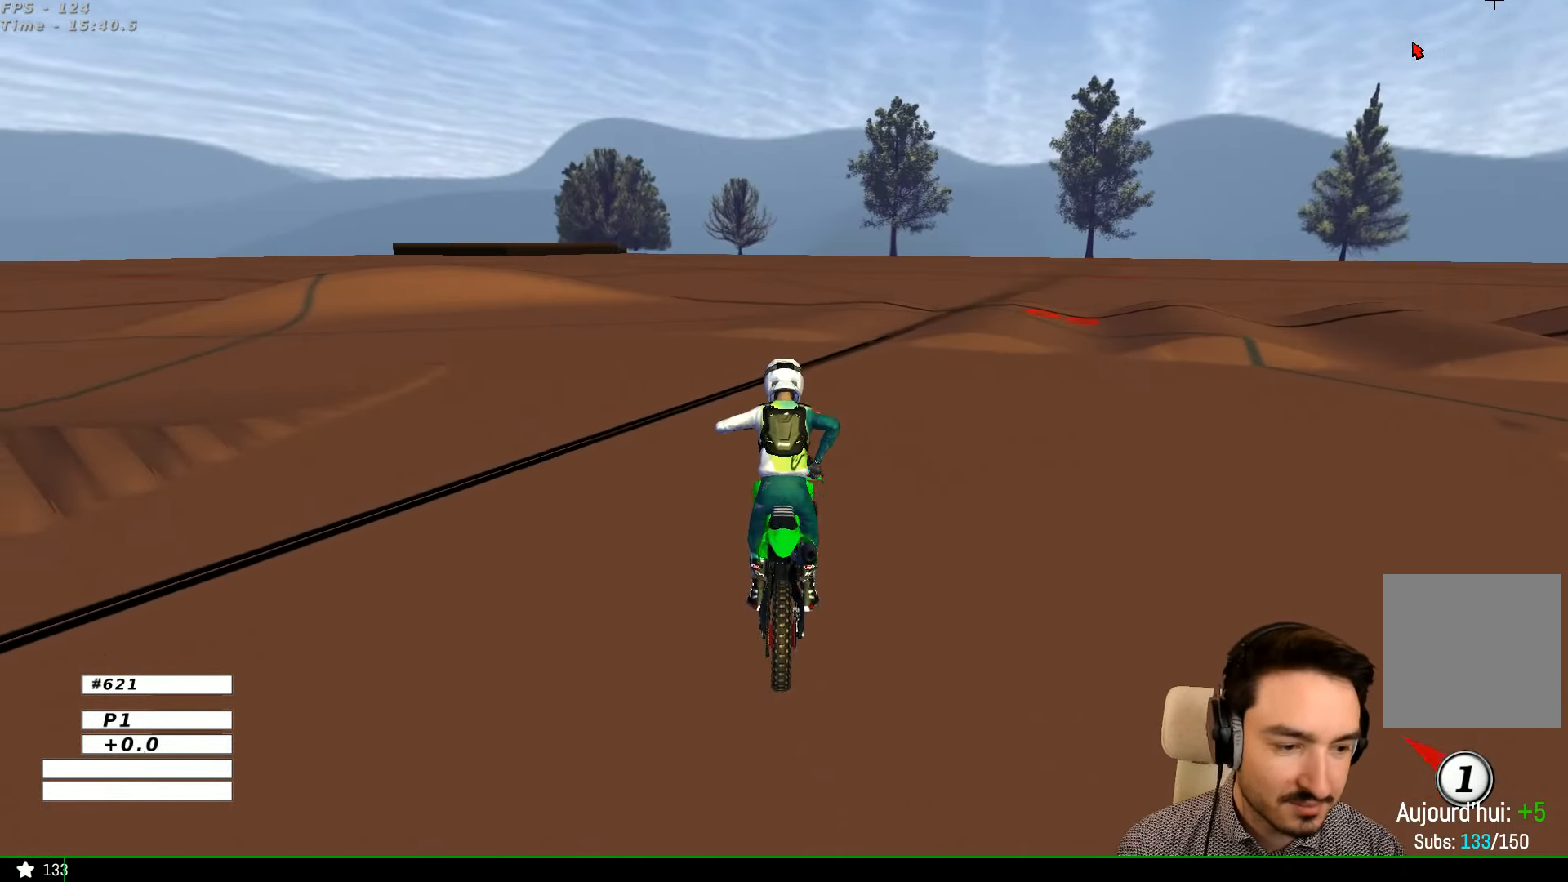
{"buttons": ["R2"], "left_stick": "up-left", "right_stick": "center", "events": []}
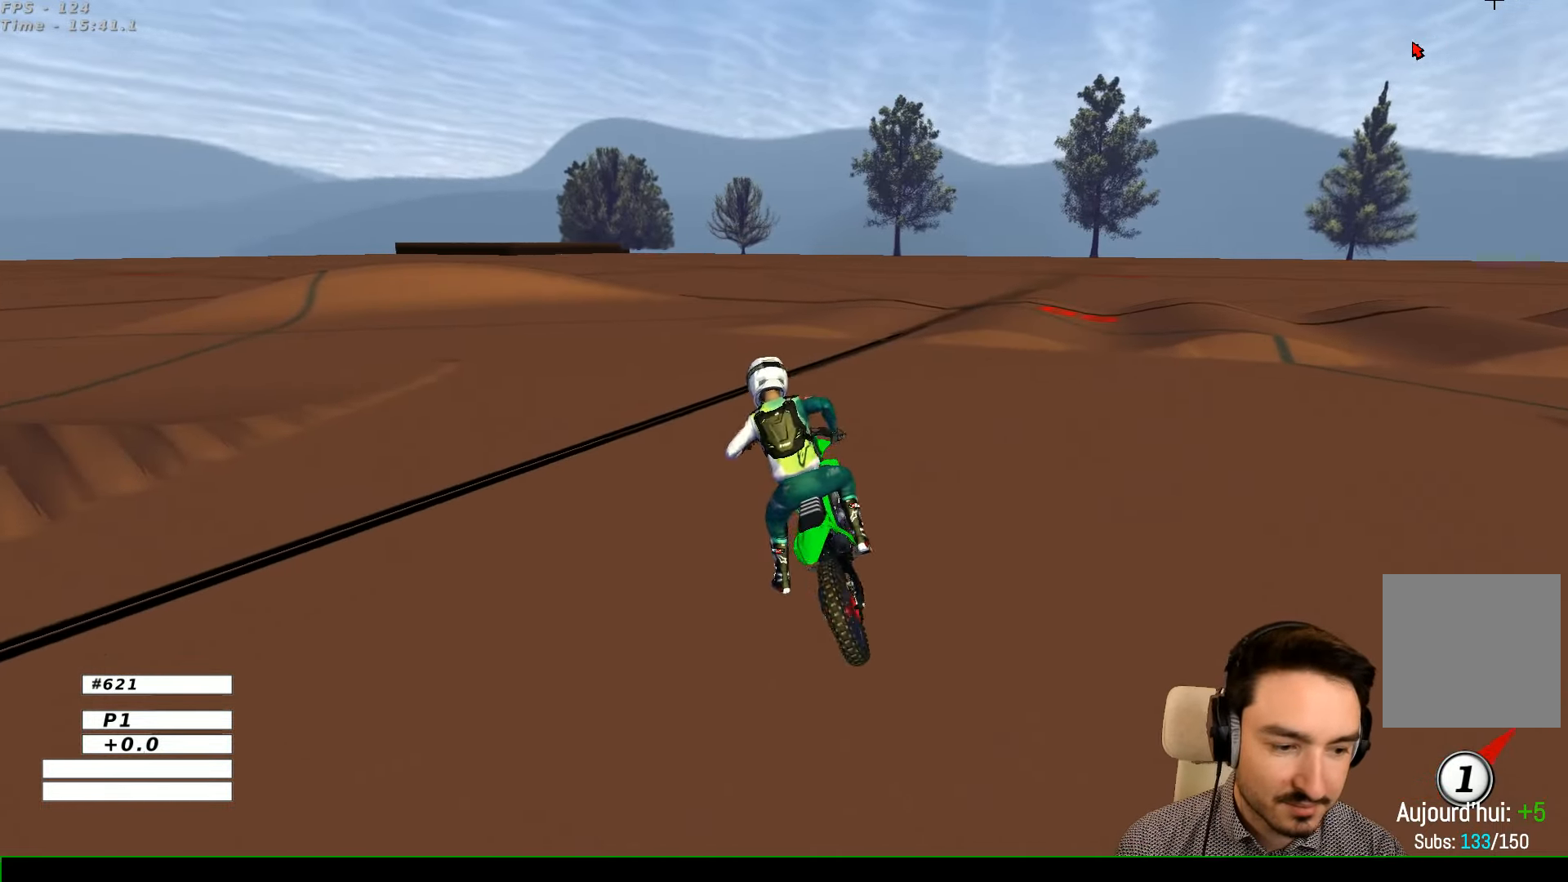
{"buttons": ["R2"], "left_stick": "up", "right_stick": "center", "events": [[267, "left_stick", "up"]]}
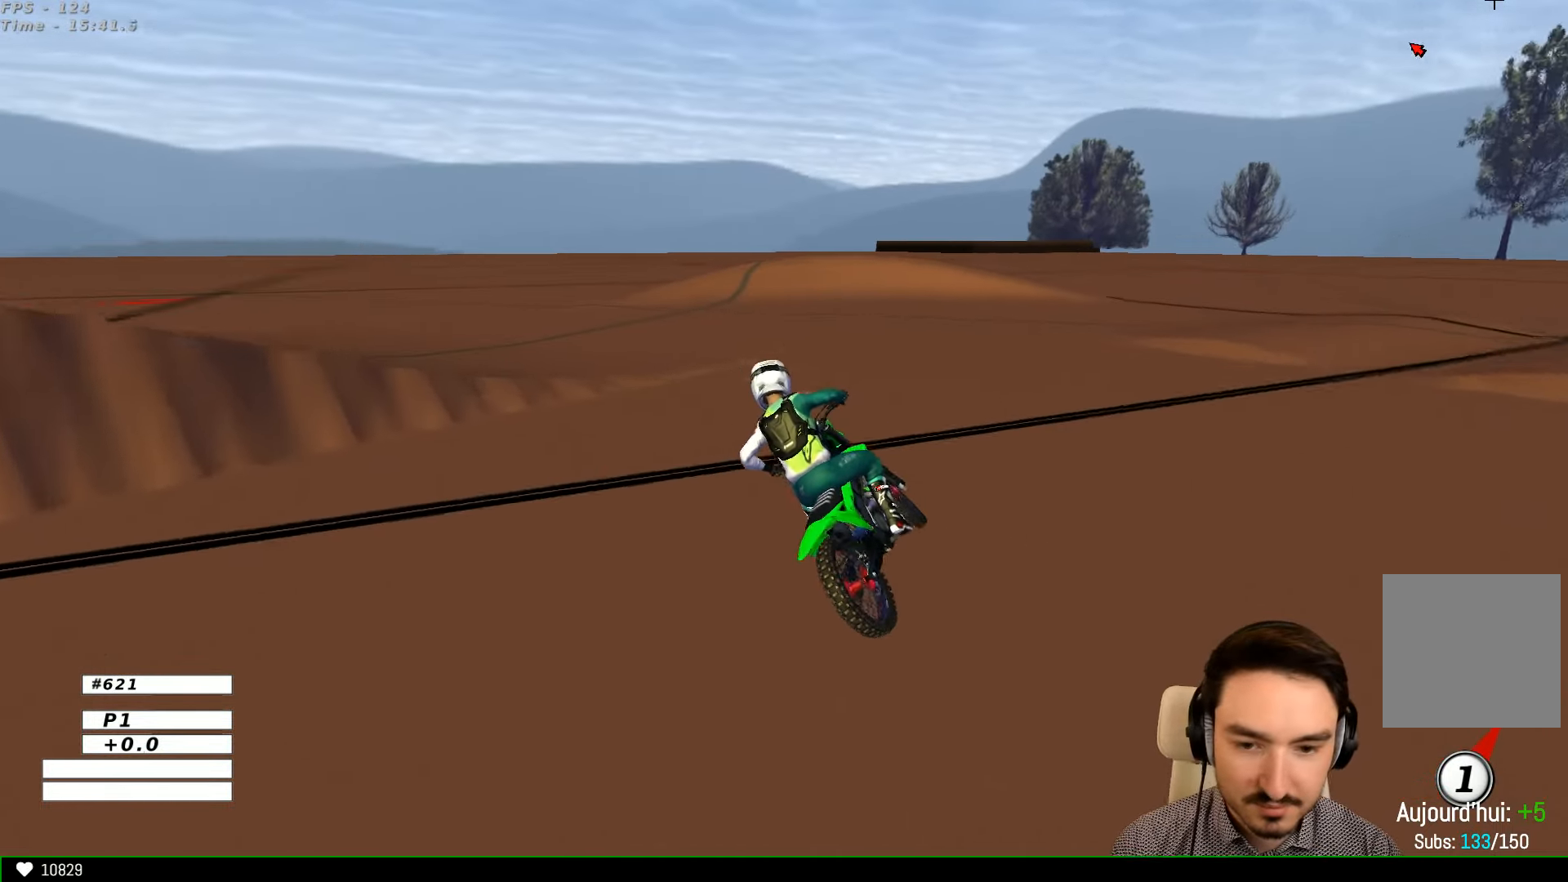
{"buttons": [], "left_stick": "up-right", "right_stick": "center", "events": [[67, "left_stick", "up-right"], [434, "R2", "up"]]}
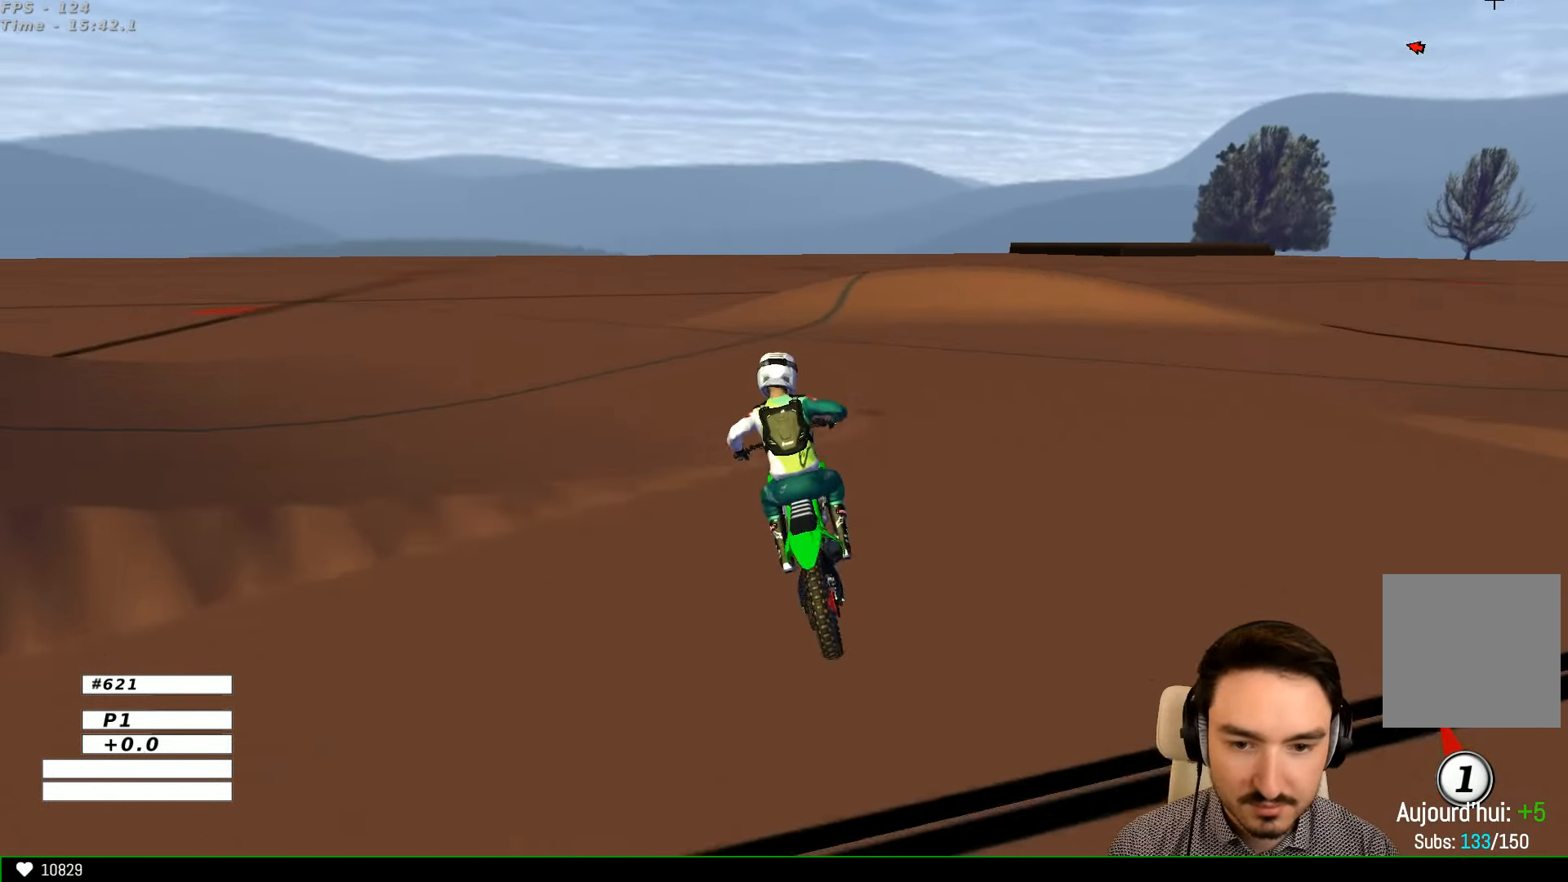
{"buttons": [], "left_stick": "right", "right_stick": "center", "events": [[100, "R2", "down"], [334, "left_stick", "center"], [500, "R2", "up"], [500, "left_stick", "right"]]}
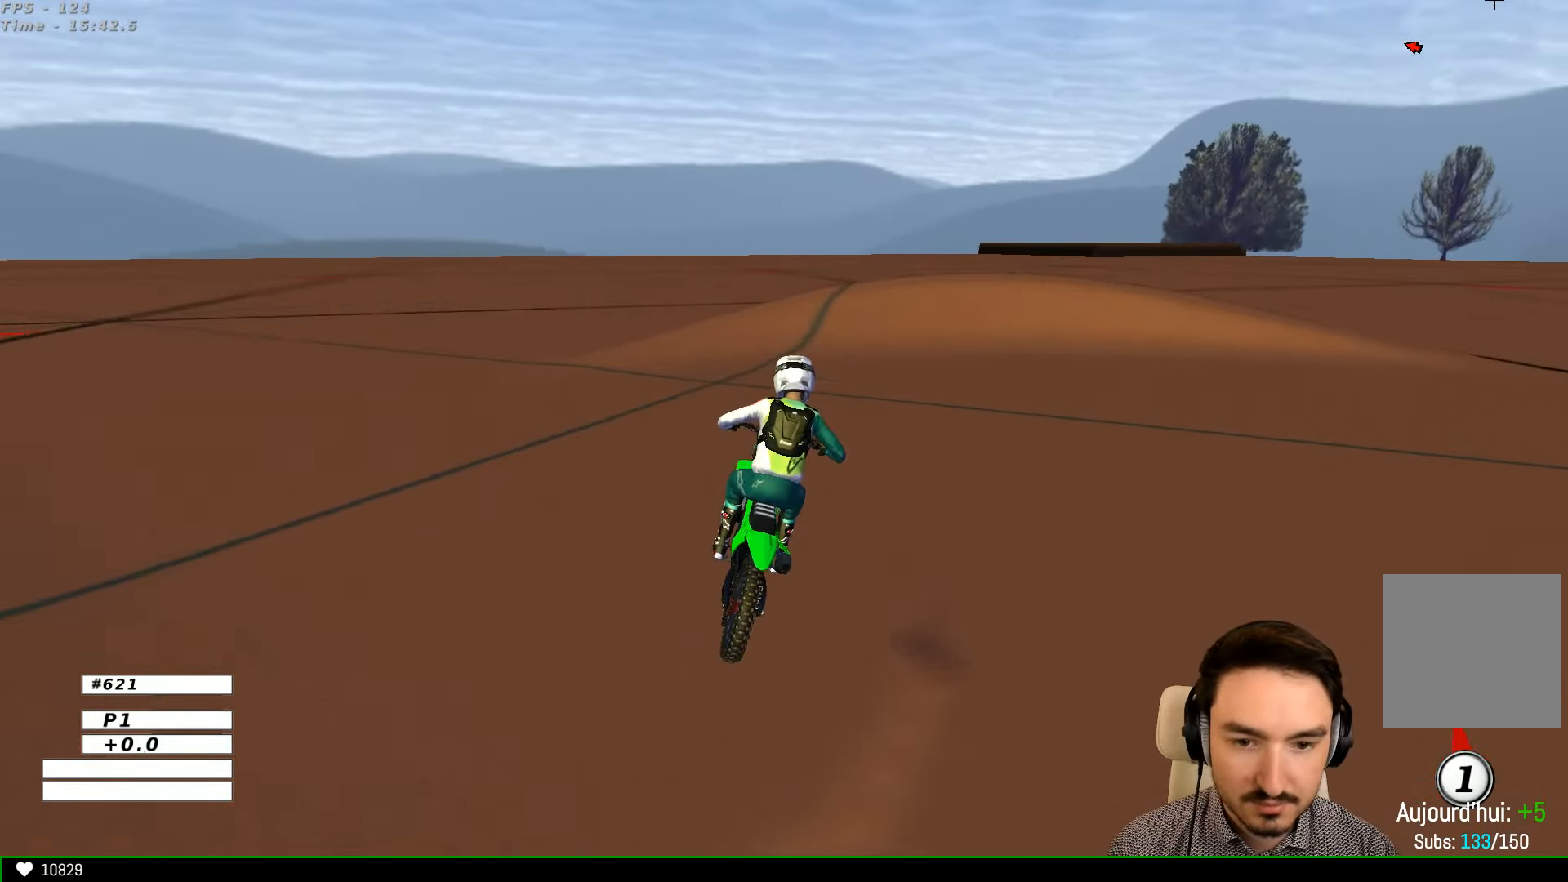
{"buttons": [], "left_stick": "right", "right_stick": "center", "events": [[200, "R2", "down"], [300, "left_stick", "center"], [334, "R2", "up"], [400, "left_stick", "right"]]}
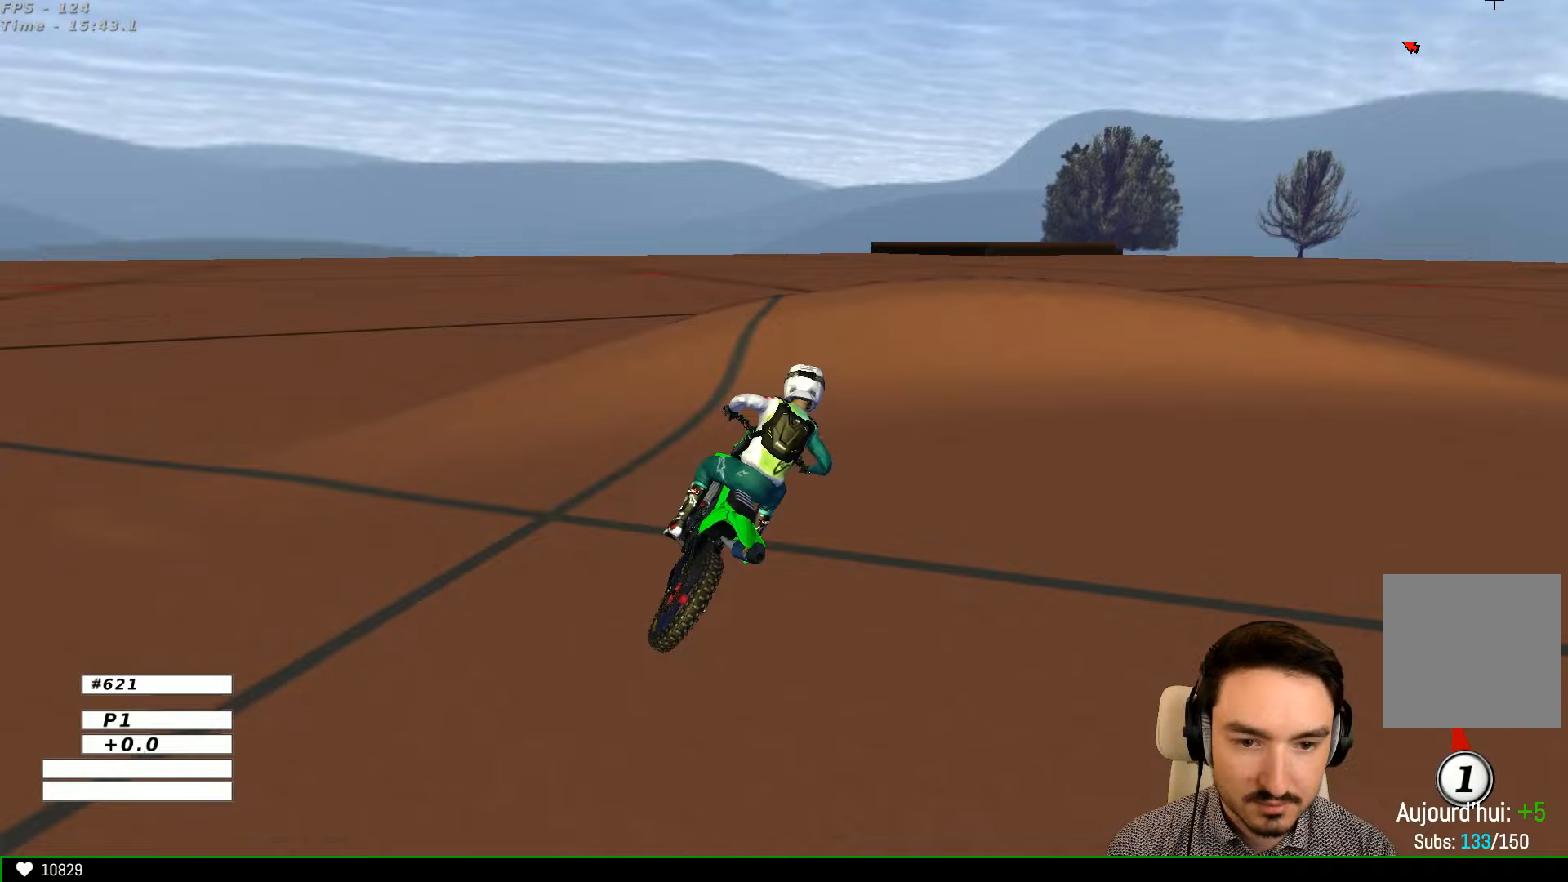
{"buttons": [], "left_stick": "right", "right_stick": "center", "events": [[100, "left_stick", "center"], [200, "left_stick", "right"]]}
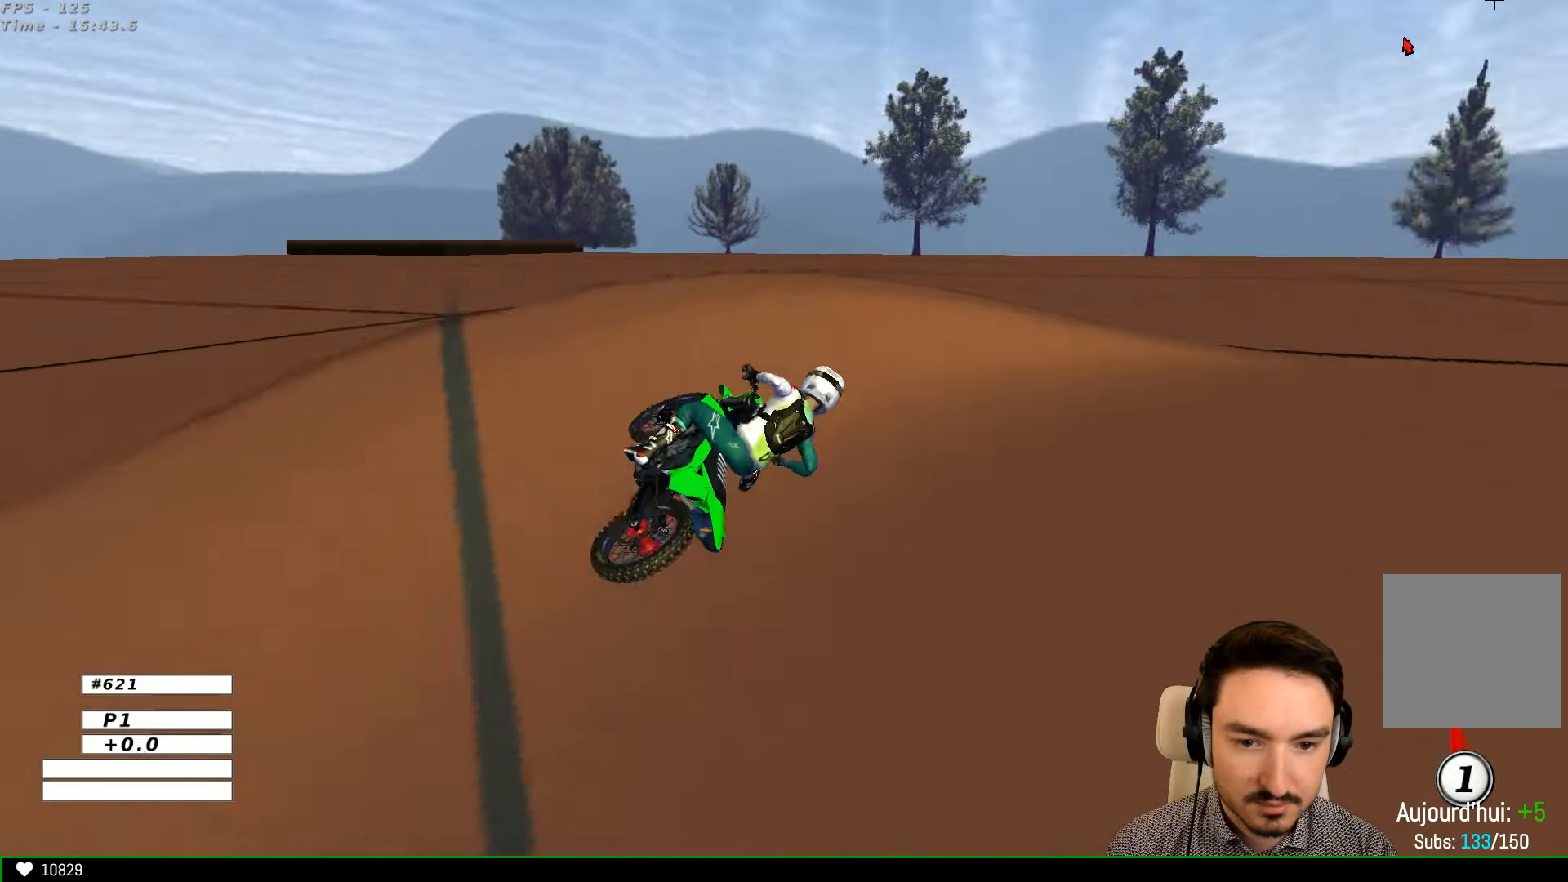
{"buttons": ["R2"], "left_stick": "left", "right_stick": "center", "events": [[167, "R2", "down"], [167, "left_stick", "center"], [433, "left_stick", "left"]]}
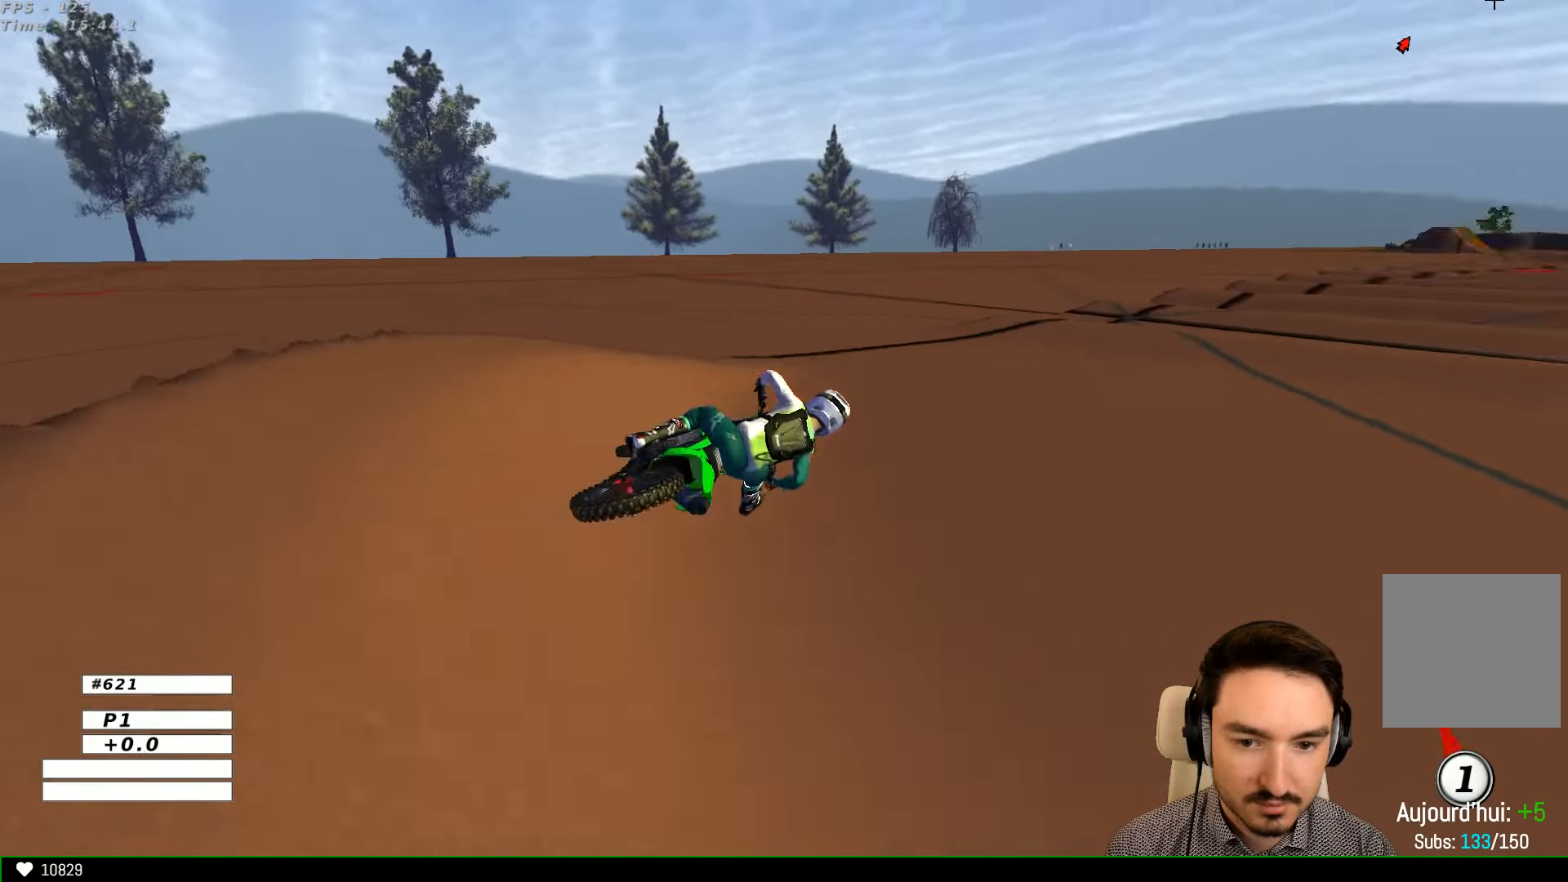
{"buttons": ["R2"], "left_stick": "left", "right_stick": "center", "events": [[300, "left_stick", "center"], [467, "left_stick", "left"]]}
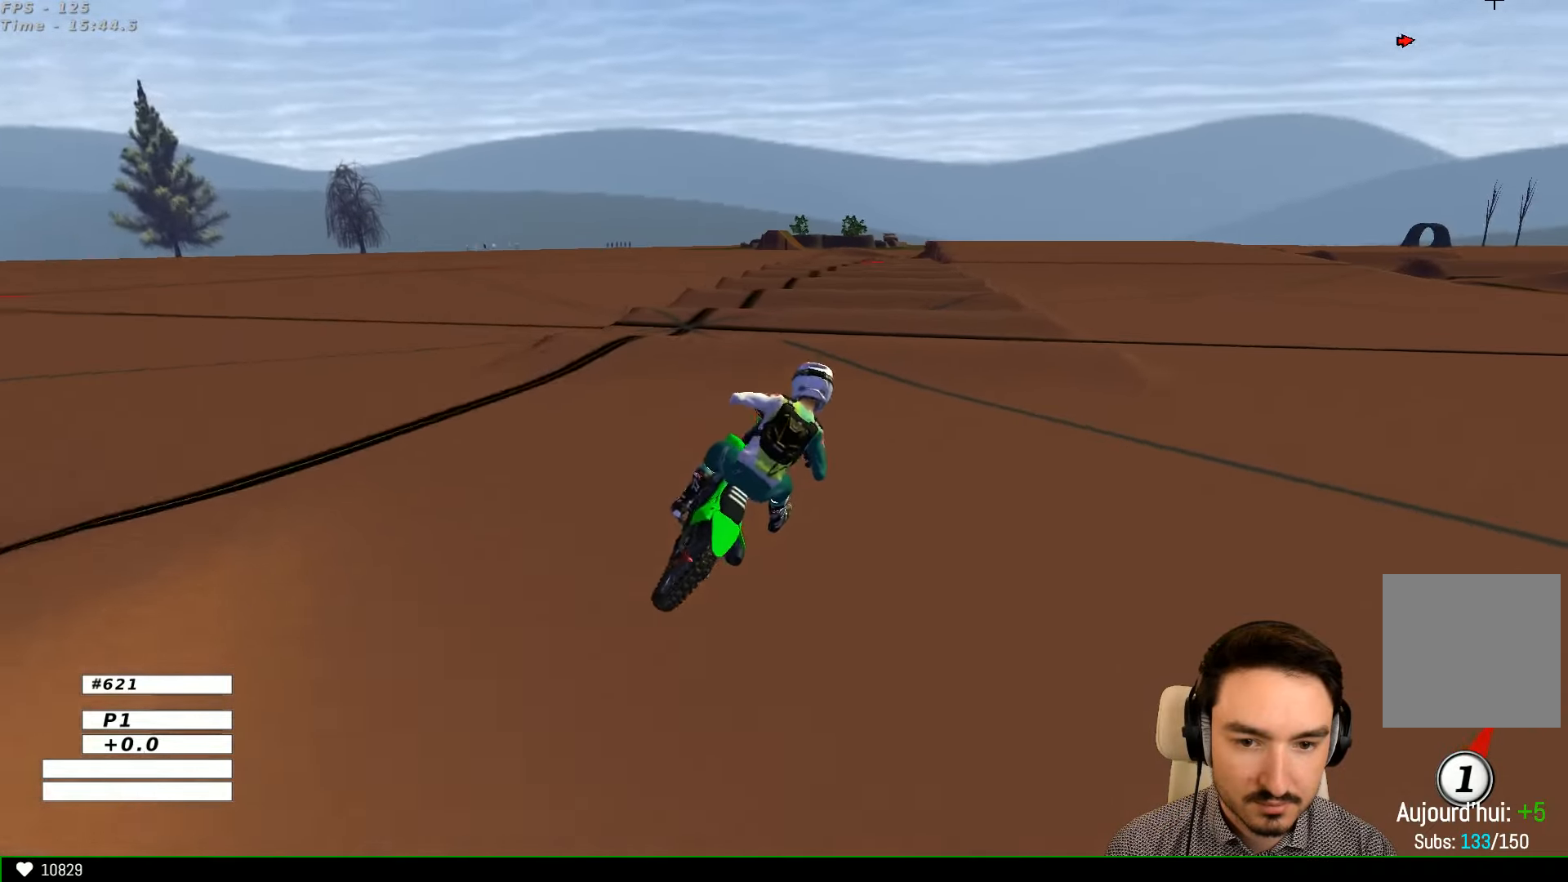
{"buttons": ["R2"], "left_stick": "center", "right_stick": "center", "events": [[400, "left_stick", "center"]]}
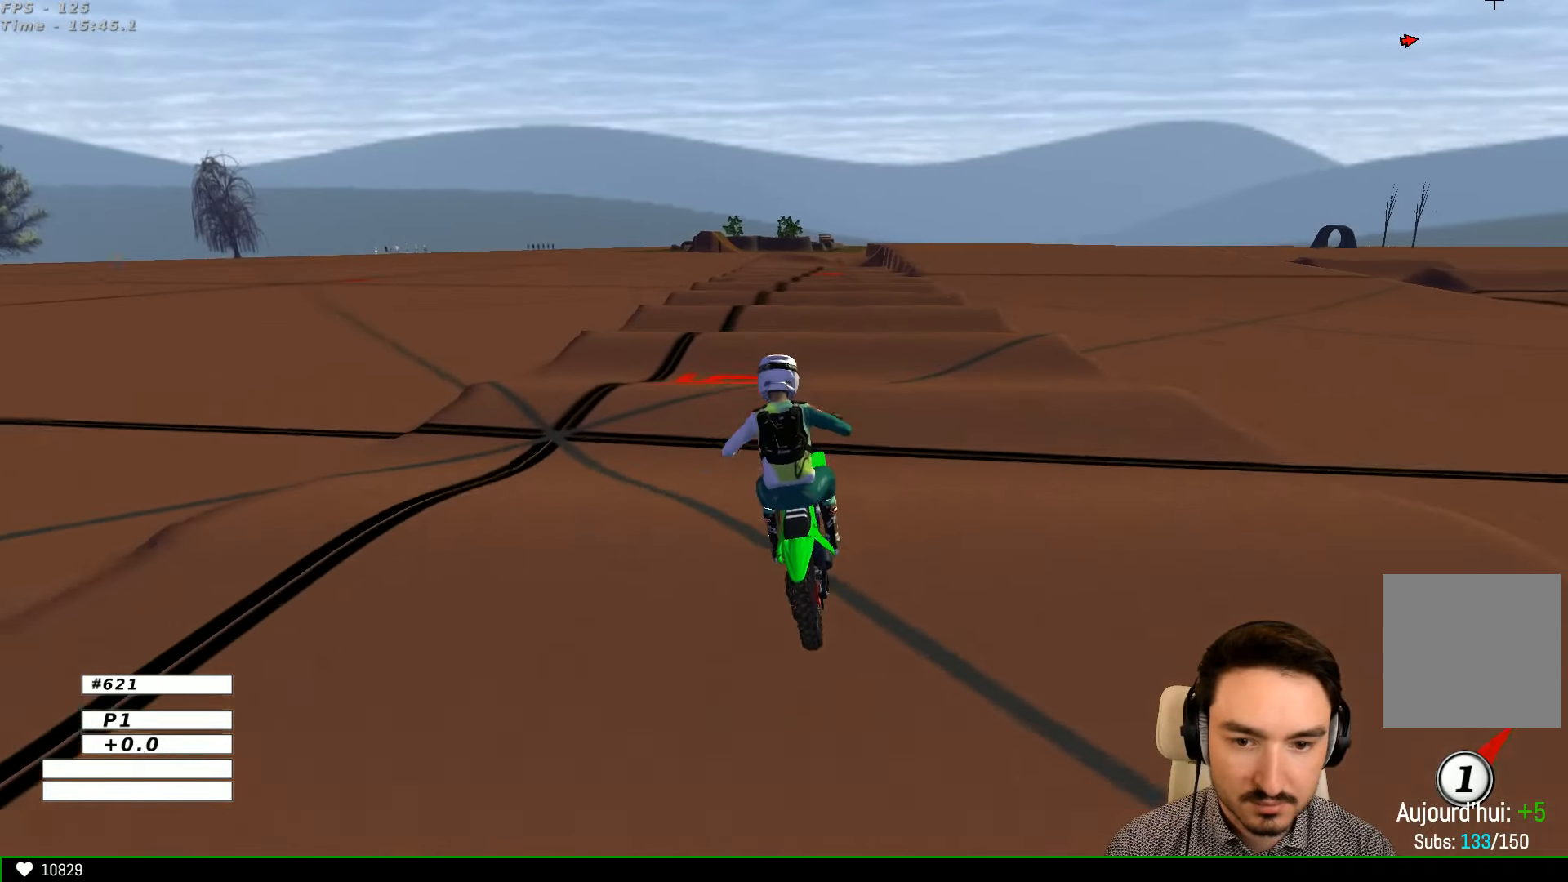
{"buttons": ["R2"], "left_stick": "down", "right_stick": "center", "events": [[167, "left_stick", "down"]]}
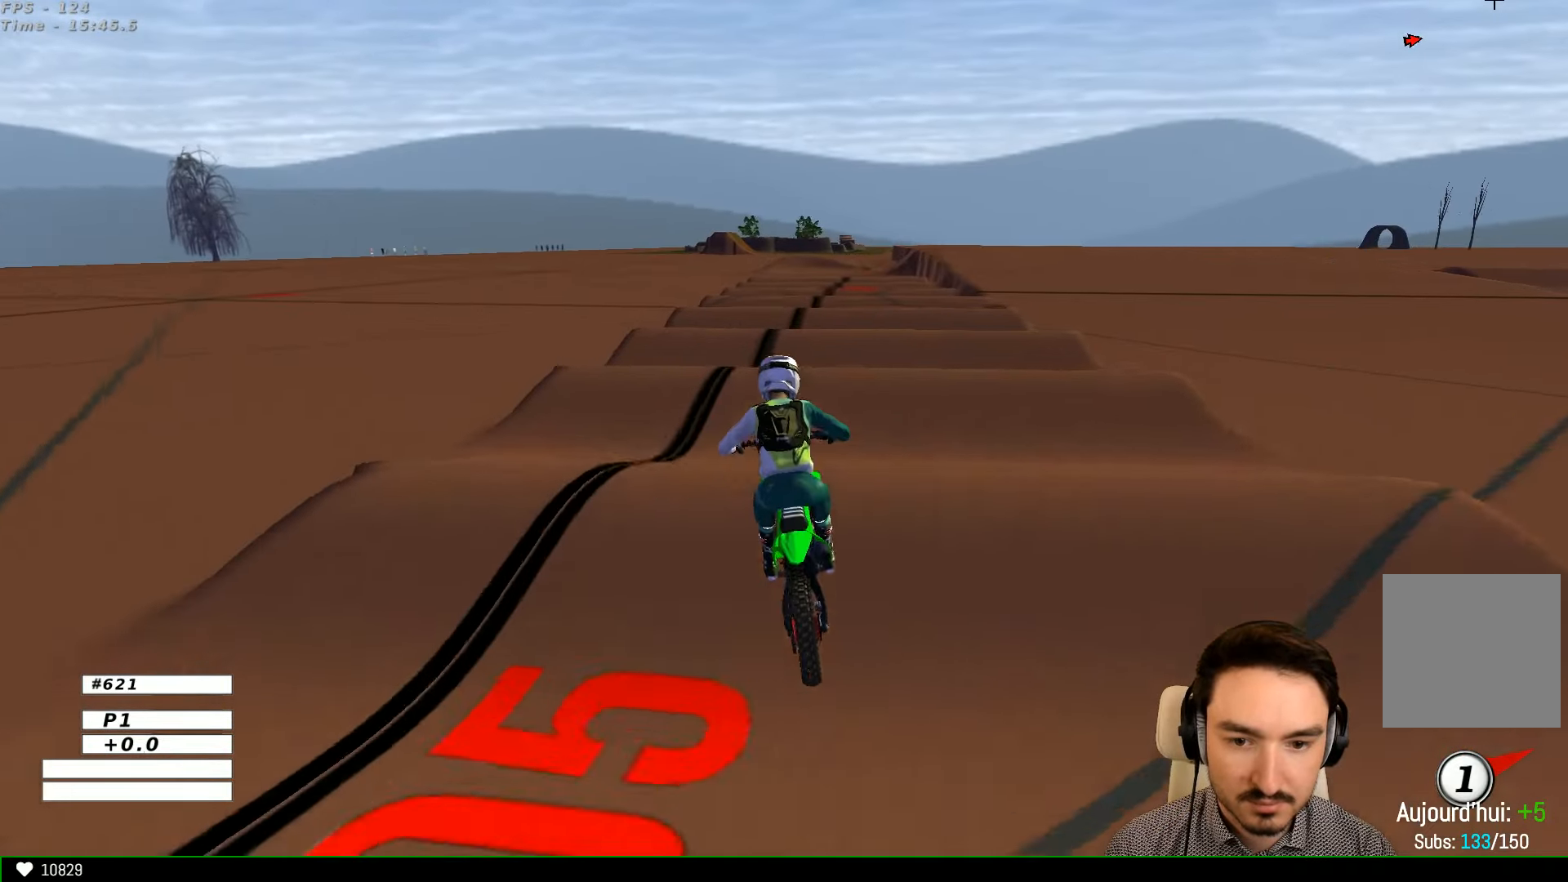
{"buttons": ["R2"], "left_stick": "down-right", "right_stick": "center", "events": [[400, "left_stick", "down-right"]]}
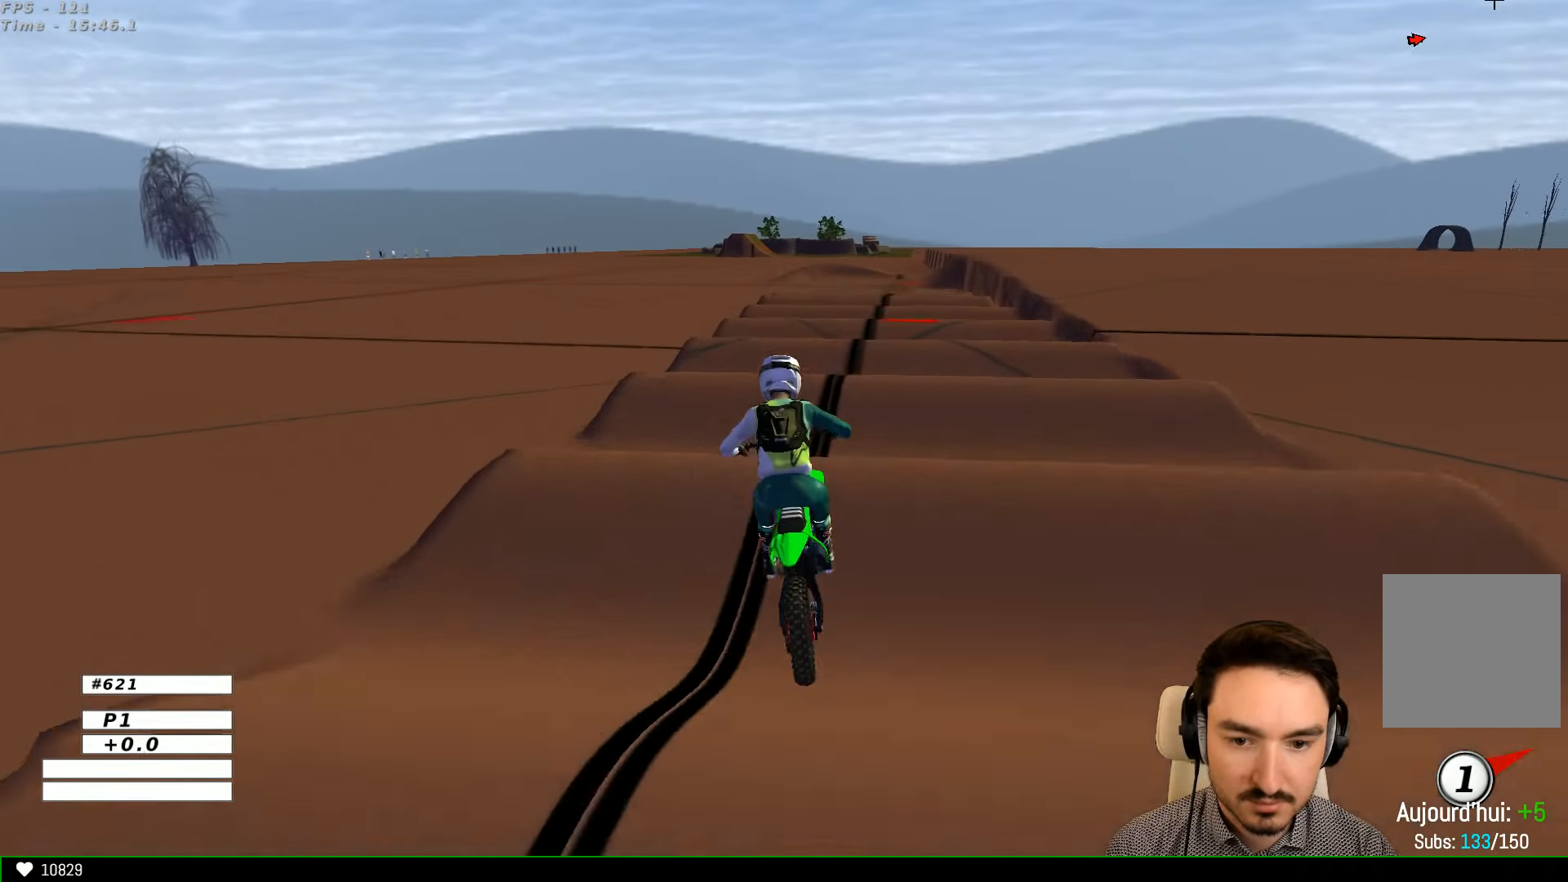
{"buttons": ["R2"], "left_stick": "down", "right_stick": "center", "events": [[100, "left_stick", "down"]]}
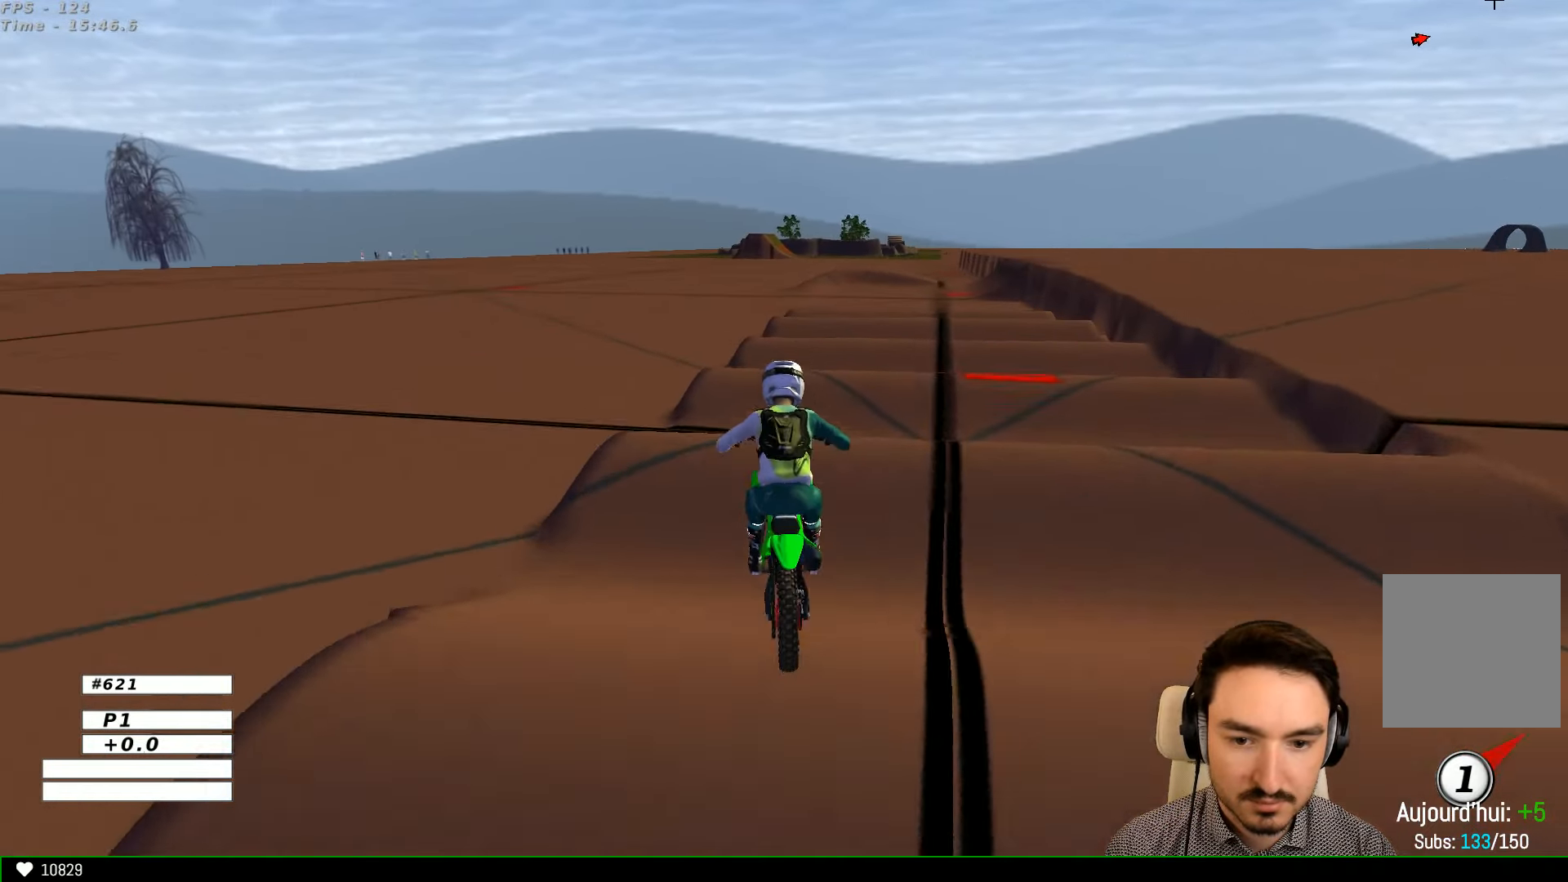
{"buttons": ["R2"], "left_stick": "down", "right_stick": "center", "events": []}
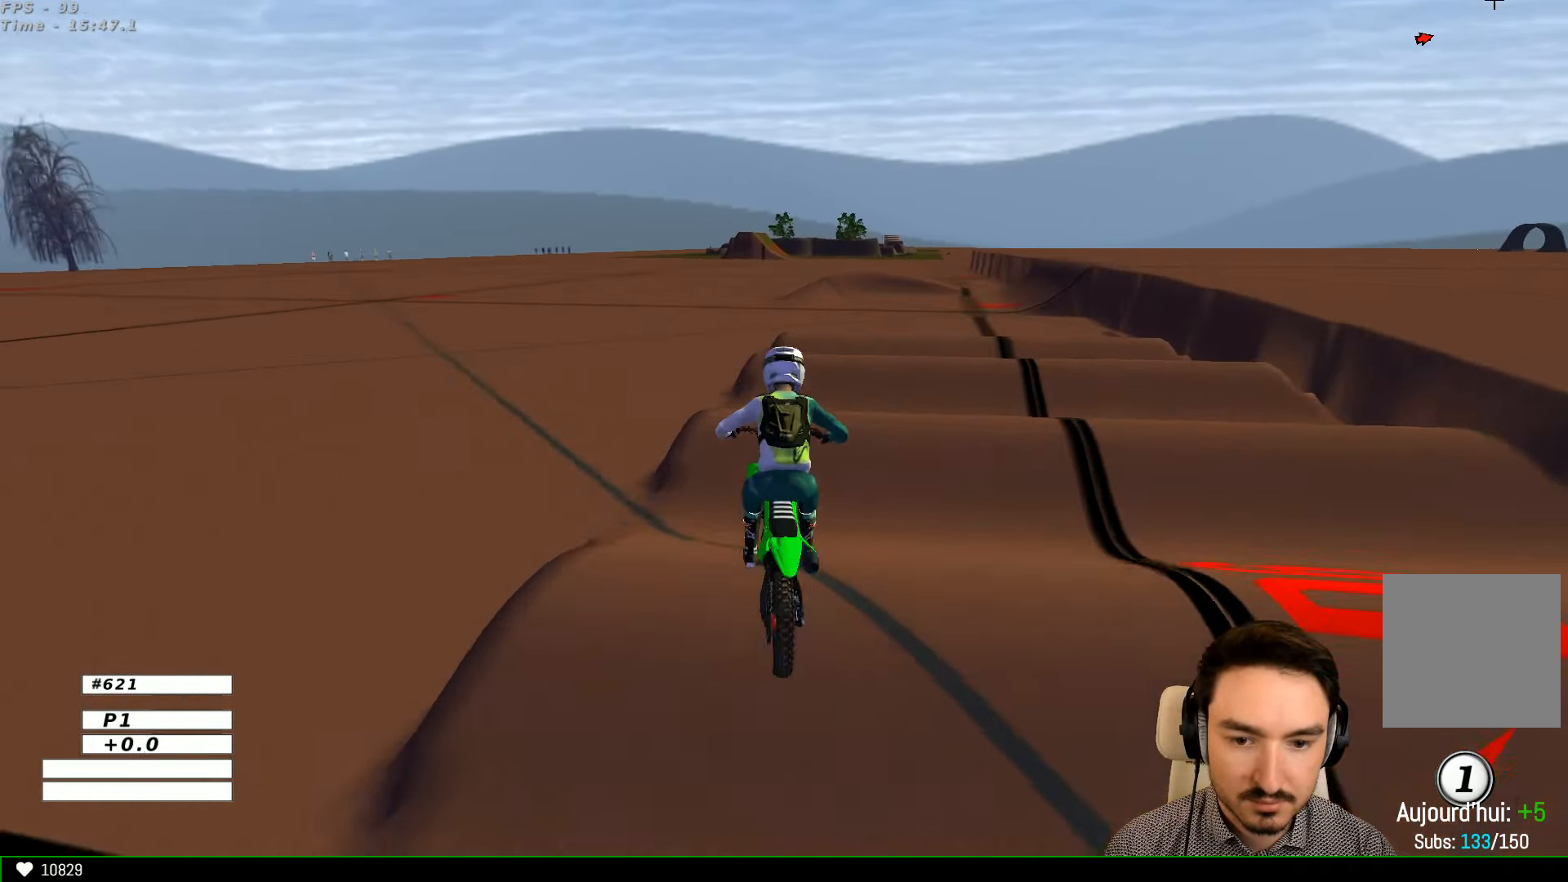
{"buttons": ["R2"], "left_stick": "down", "right_stick": "center", "events": [[333, "left_stick", "down-left"], [500, "left_stick", "down"]]}
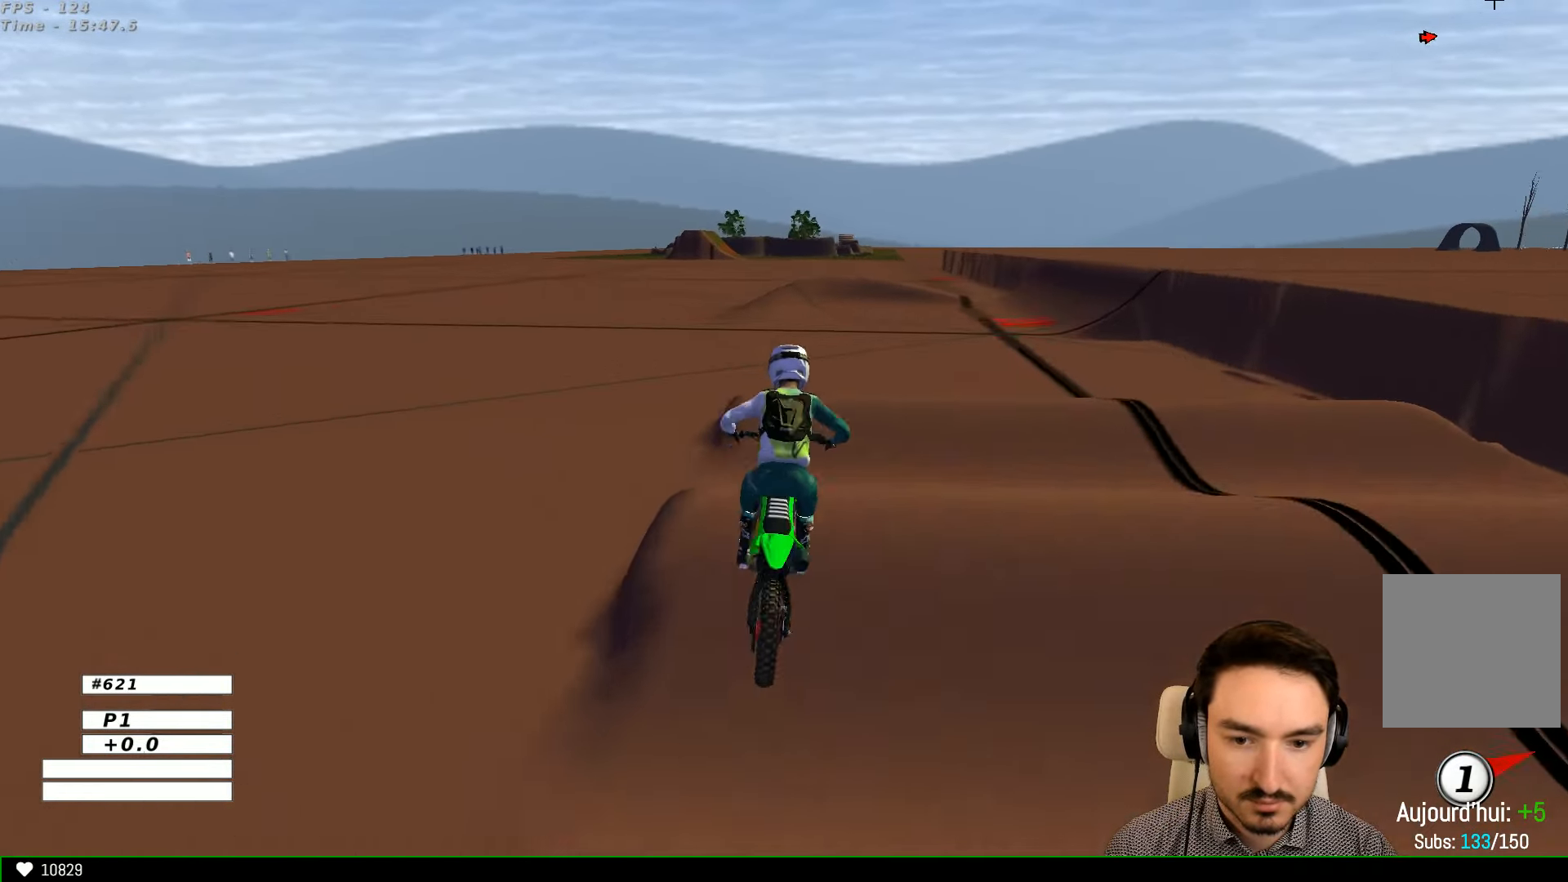
{"buttons": [], "left_stick": "right", "right_stick": "center", "events": [[233, "left_stick", "center"], [400, "R2", "up"], [500, "left_stick", "right"]]}
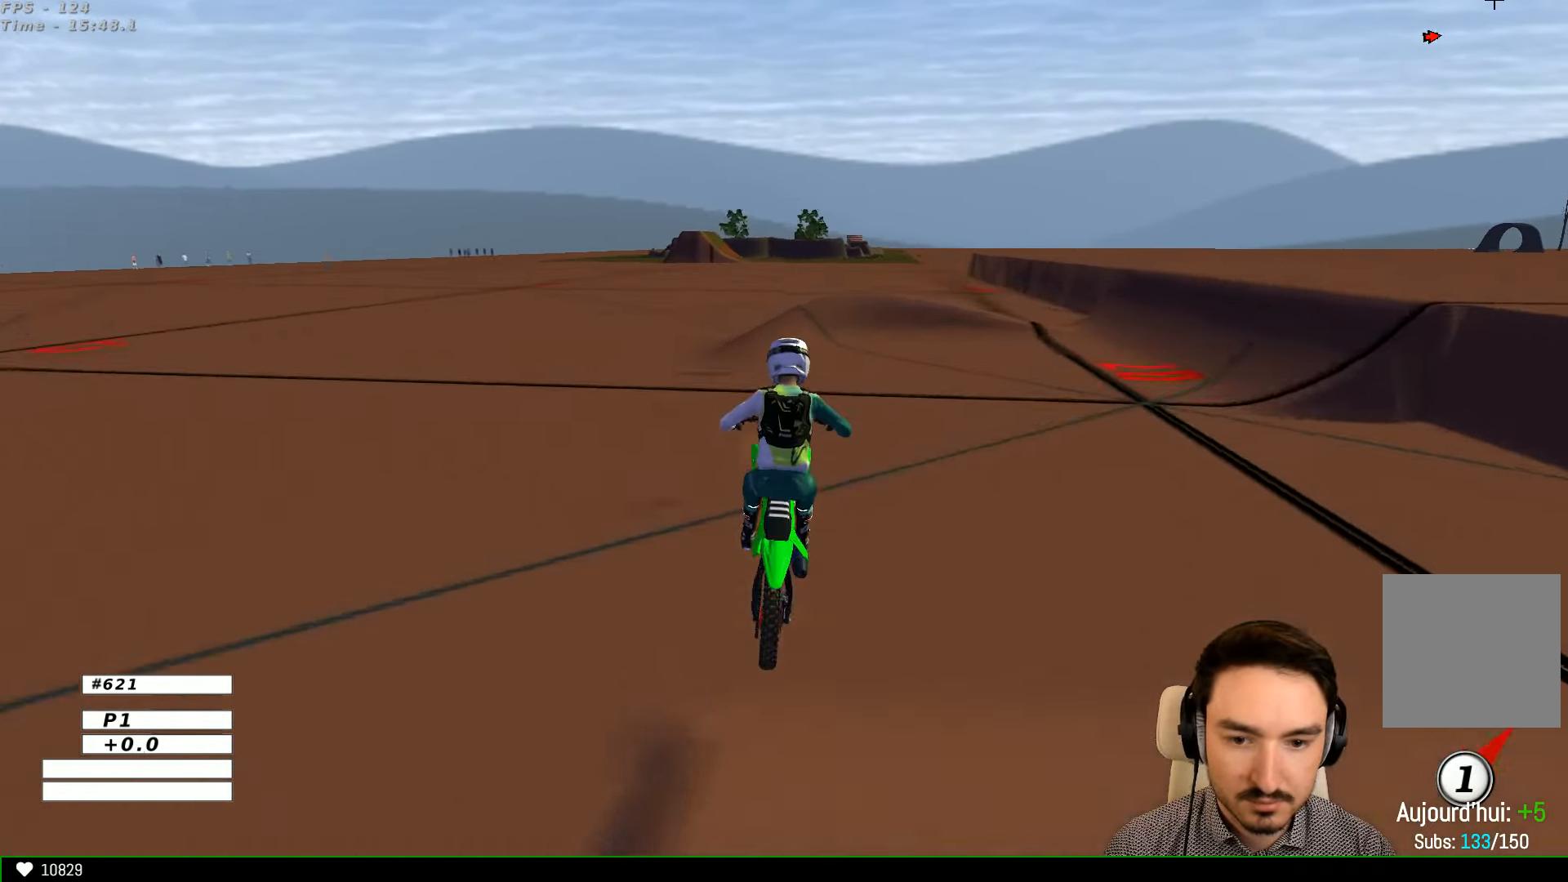
{"buttons": [], "left_stick": "right", "right_stick": "center", "events": [[167, "left_stick", "center"], [466, "left_stick", "right"]]}
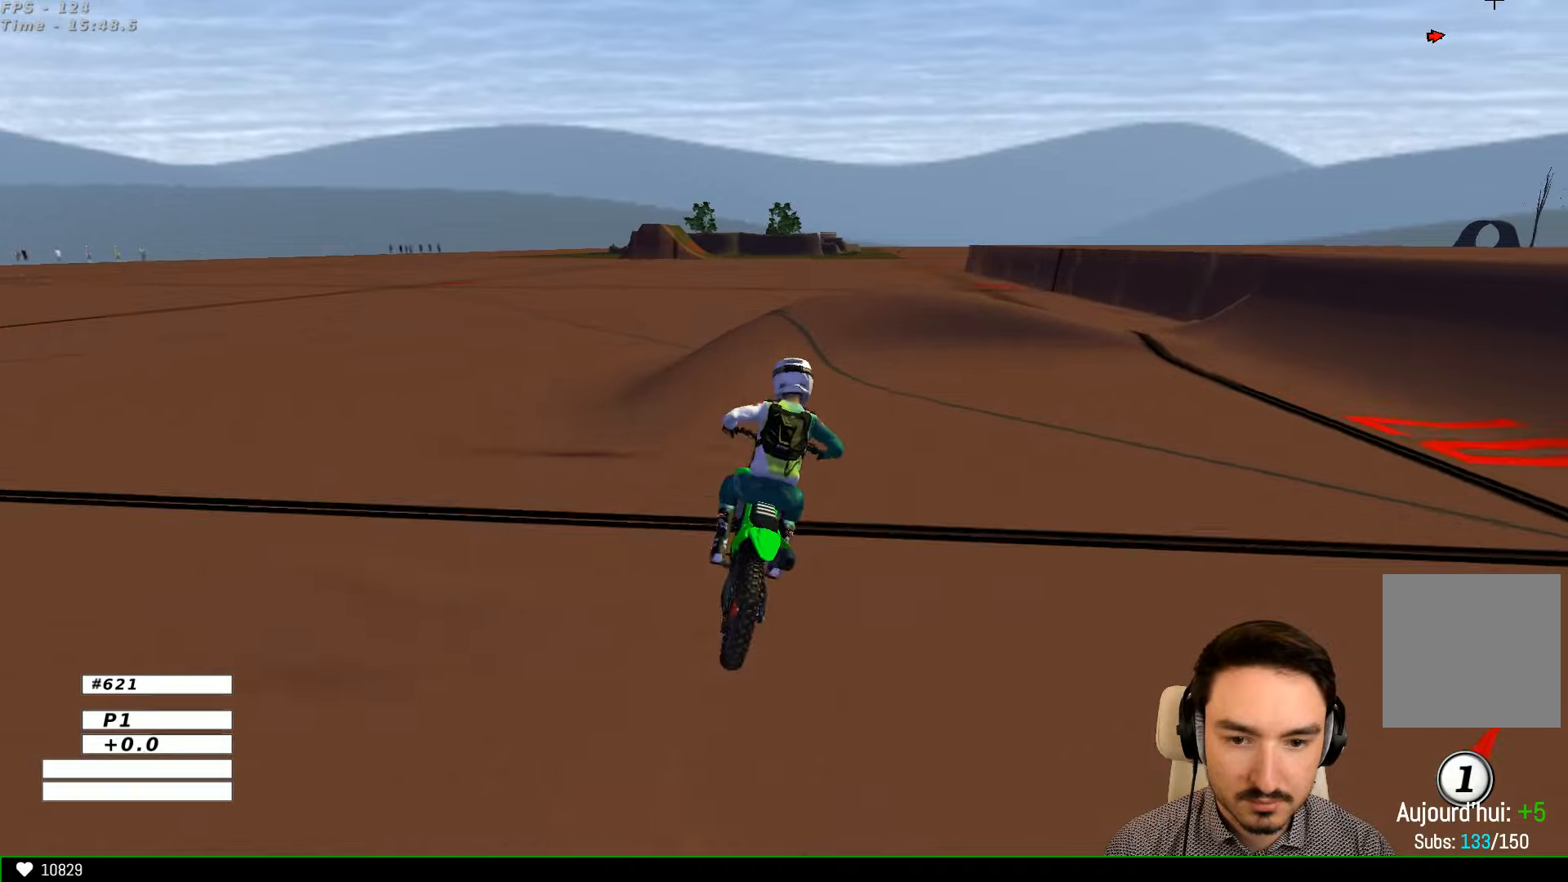
{"buttons": [], "left_stick": "right", "right_stick": "center", "events": [[166, "A", "down"], [300, "L2", "down"], [333, "A", "up"], [400, "L2", "up"]]}
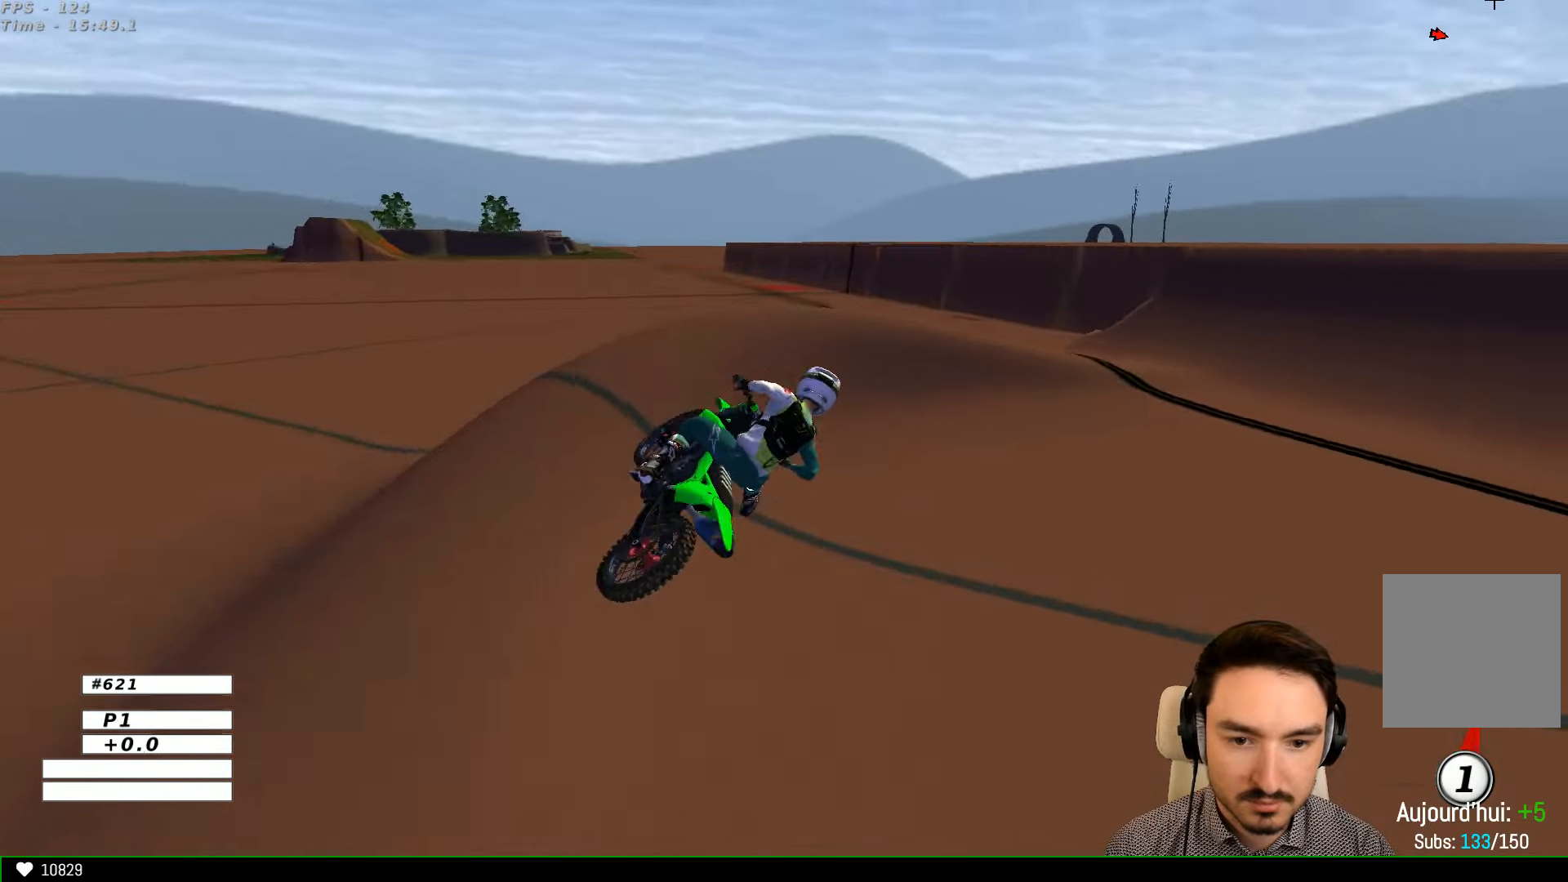
{"buttons": ["R2"], "left_stick": "left", "right_stick": "center", "events": [[300, "left_stick", "left"], [366, "R2", "down"]]}
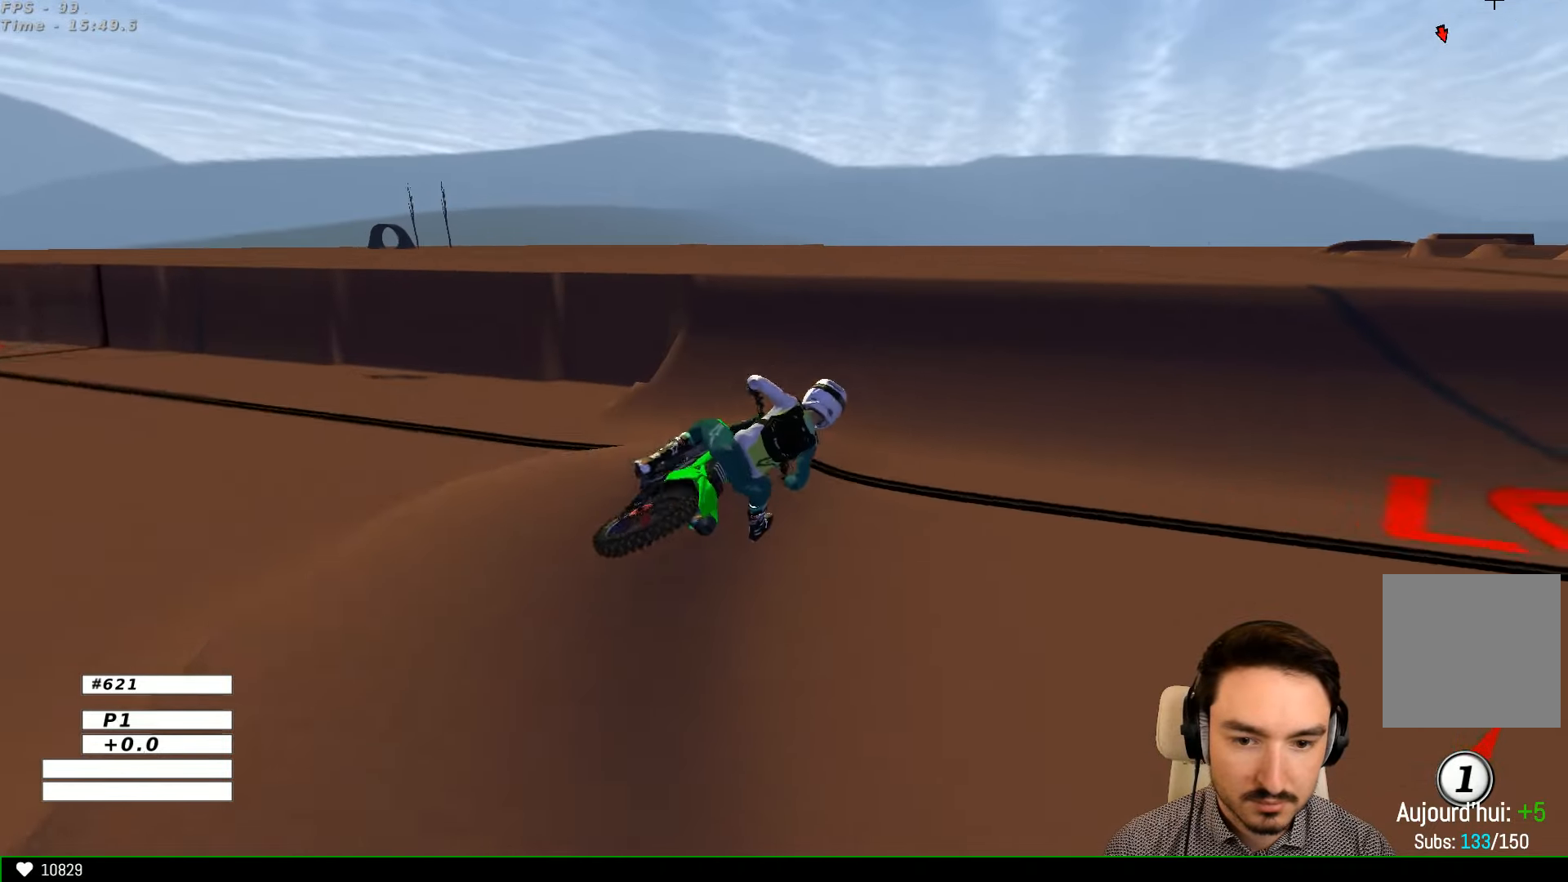
{"buttons": ["R2"], "left_stick": "down-left", "right_stick": "center", "events": [[300, "B", "down"], [366, "B", "up"], [500, "left_stick", "down-left"]]}
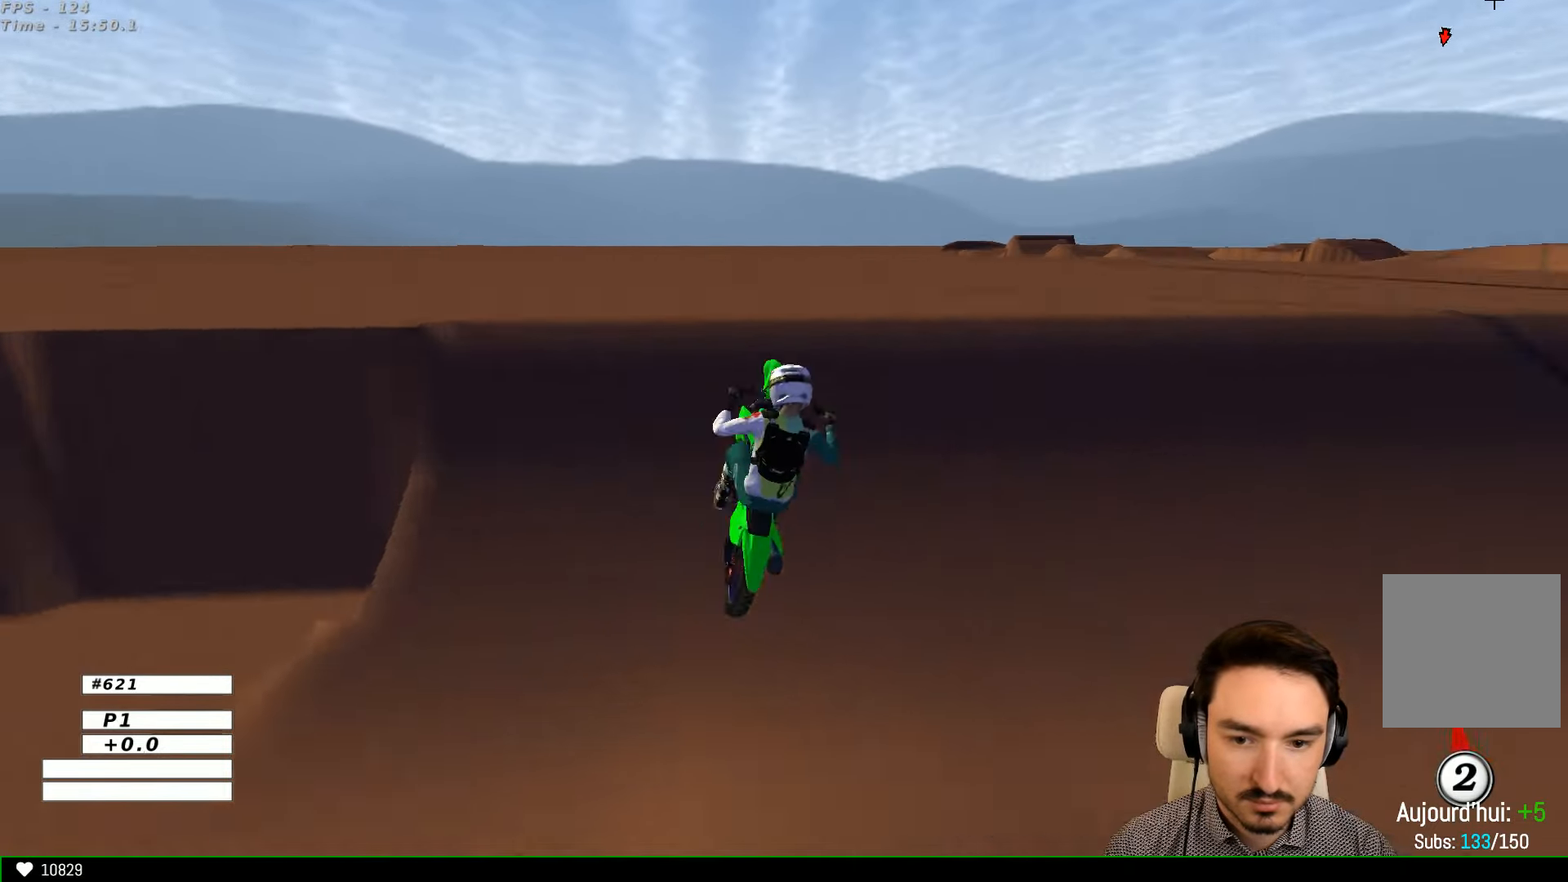
{"buttons": [], "left_stick": "center", "right_stick": "center", "events": [[100, "left_stick", "center"], [300, "R2", "up"]]}
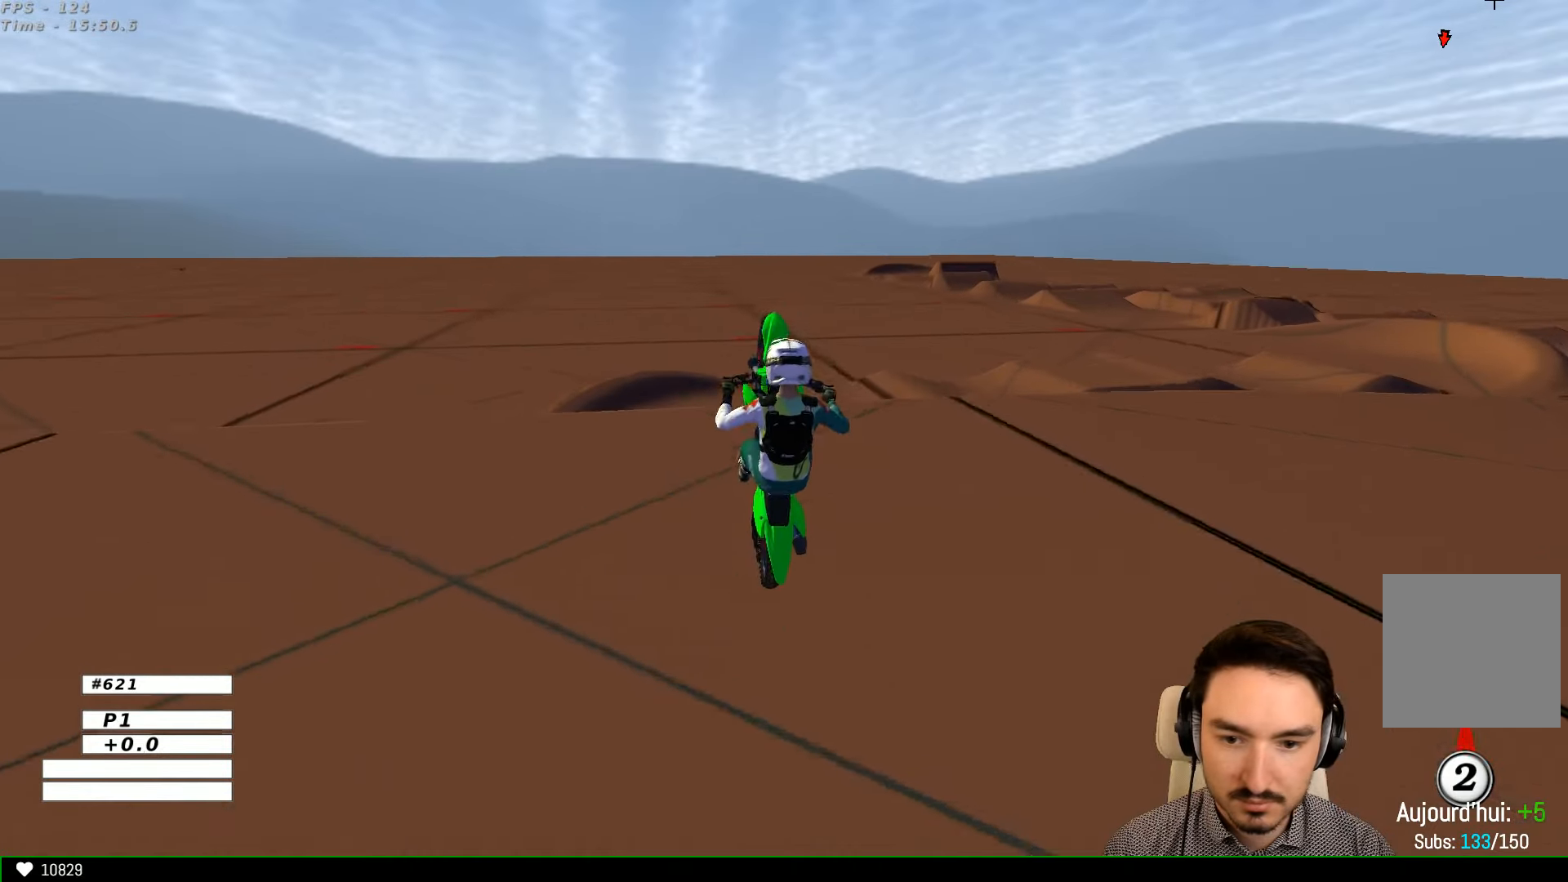
{"buttons": ["A"], "left_stick": "up-right", "right_stick": "center", "events": [[66, "left_stick", "right"], [200, "A", "down"], [200, "left_stick", "up-right"]]}
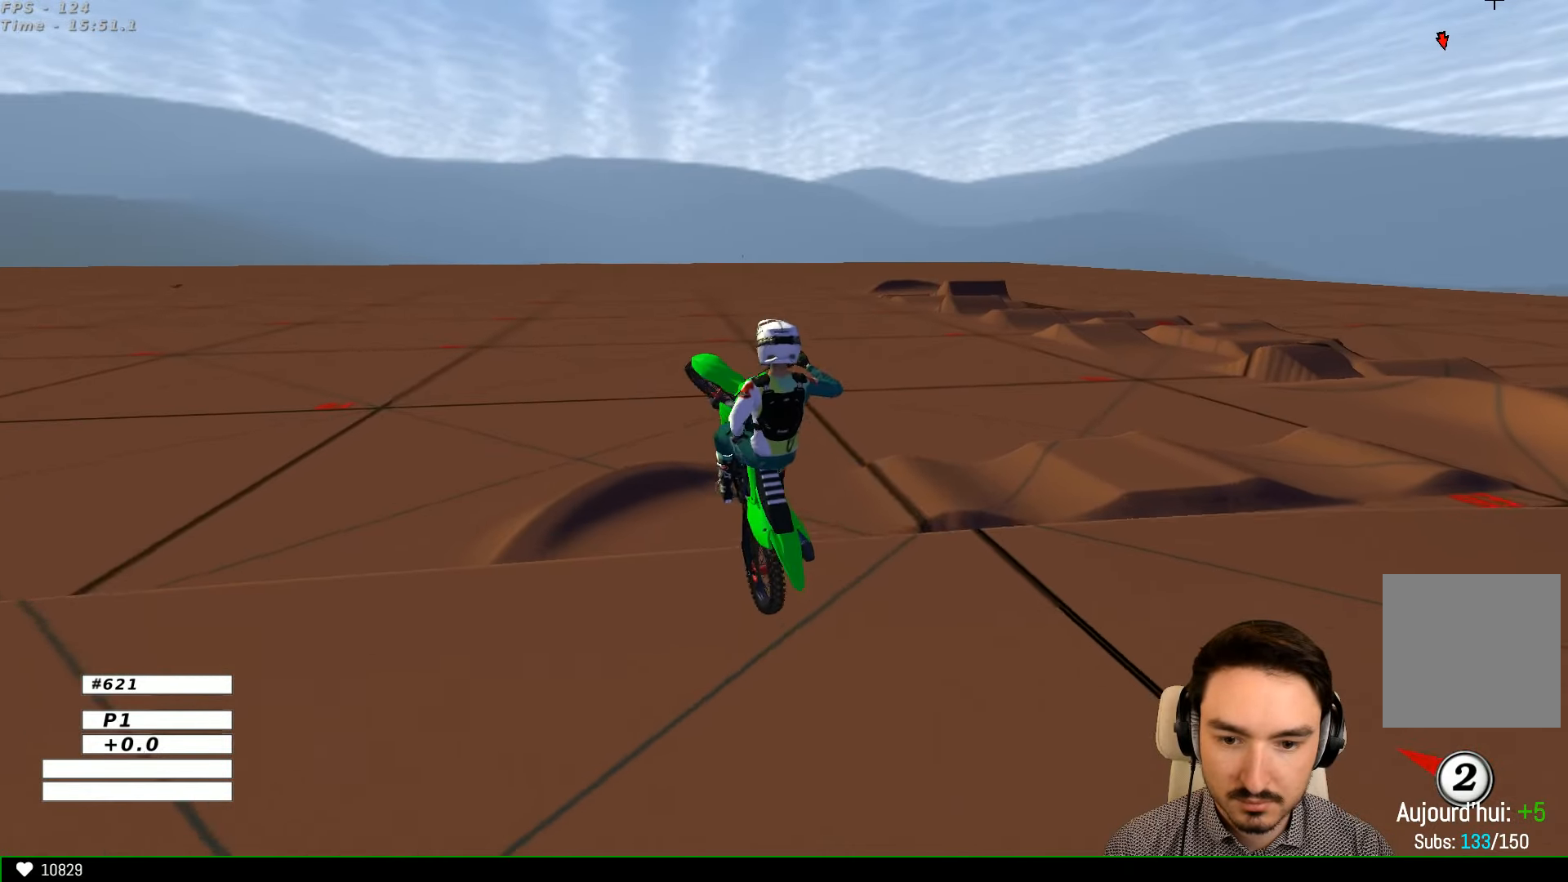
{"buttons": ["A"], "left_stick": "up-left", "right_stick": "center", "events": [[100, "left_stick", "up"], [366, "left_stick", "up-left"]]}
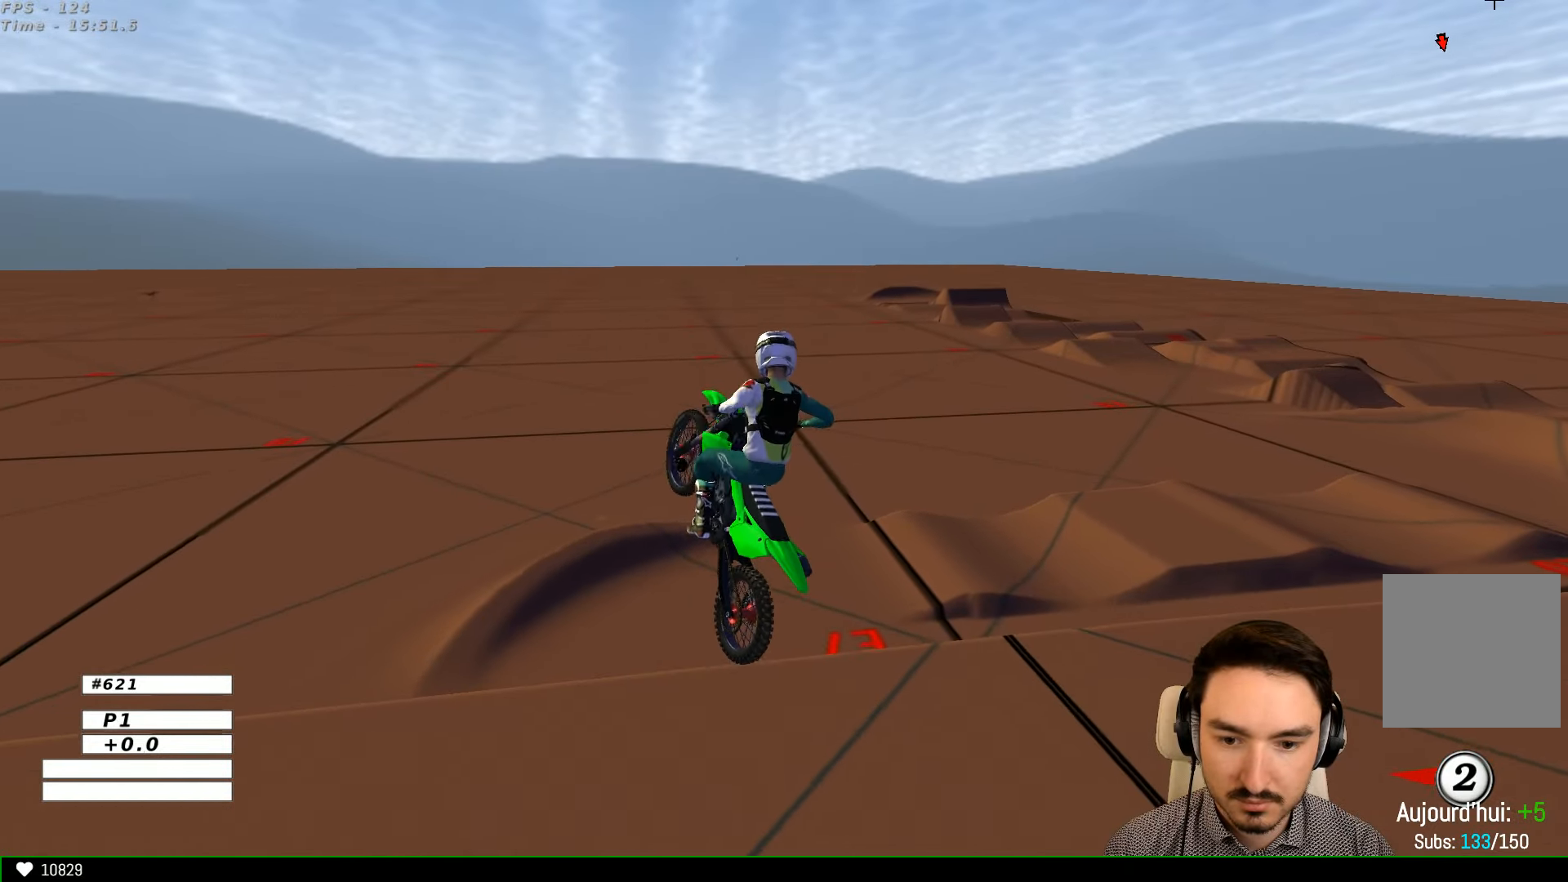
{"buttons": ["A"], "left_stick": "left", "right_stick": "center", "events": [[100, "left_stick", "left"]]}
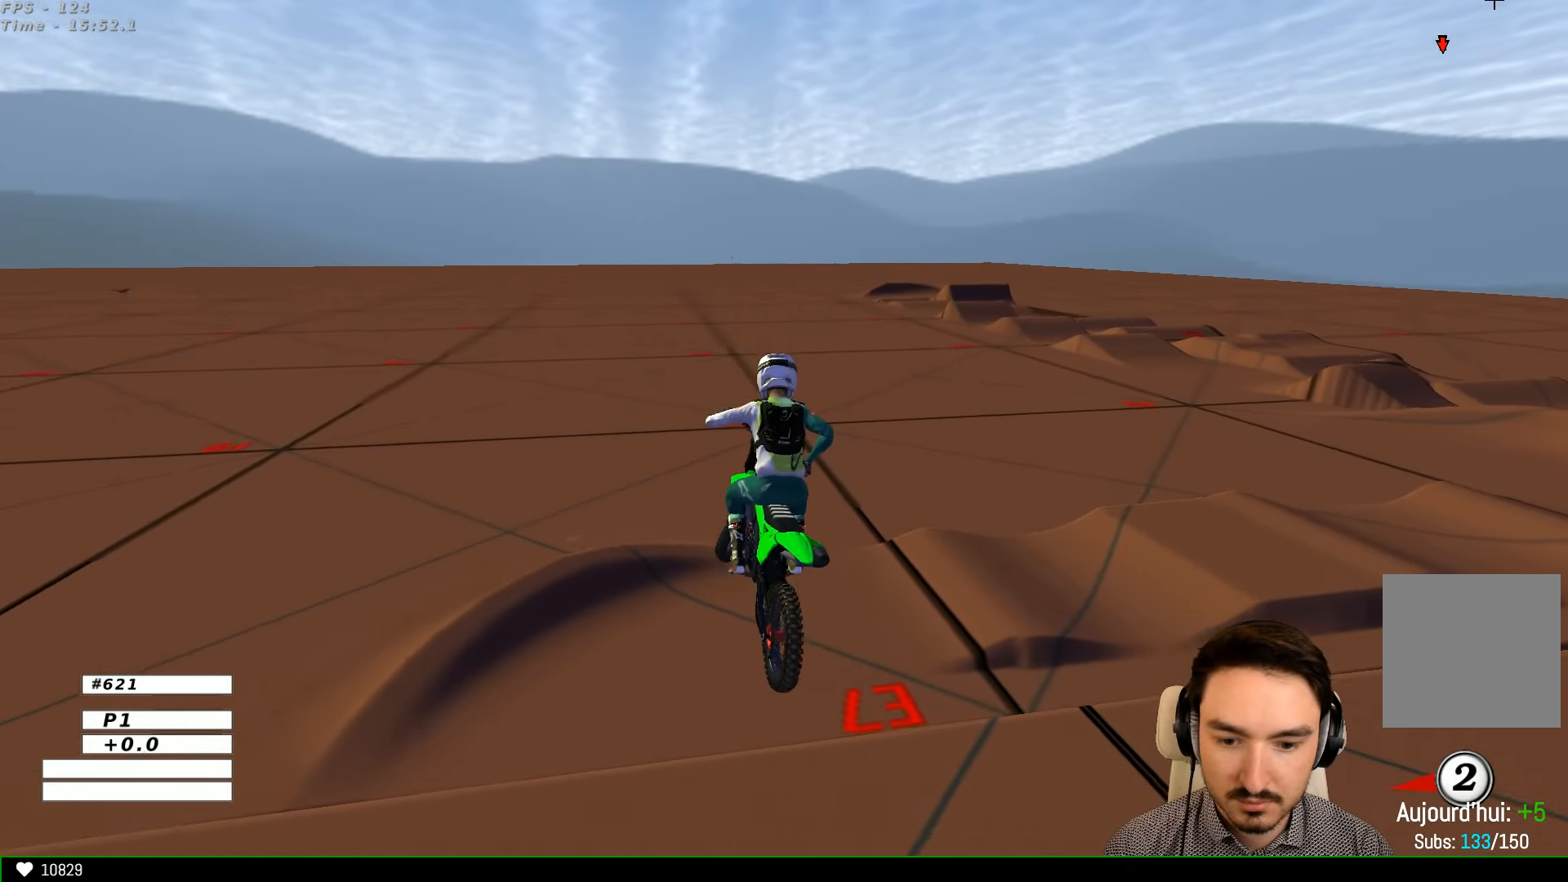
{"buttons": [], "left_stick": "center", "right_stick": "center", "events": [[133, "left_stick", "up"], [233, "left_stick", "up-right"], [400, "A", "up"], [500, "left_stick", "center"]]}
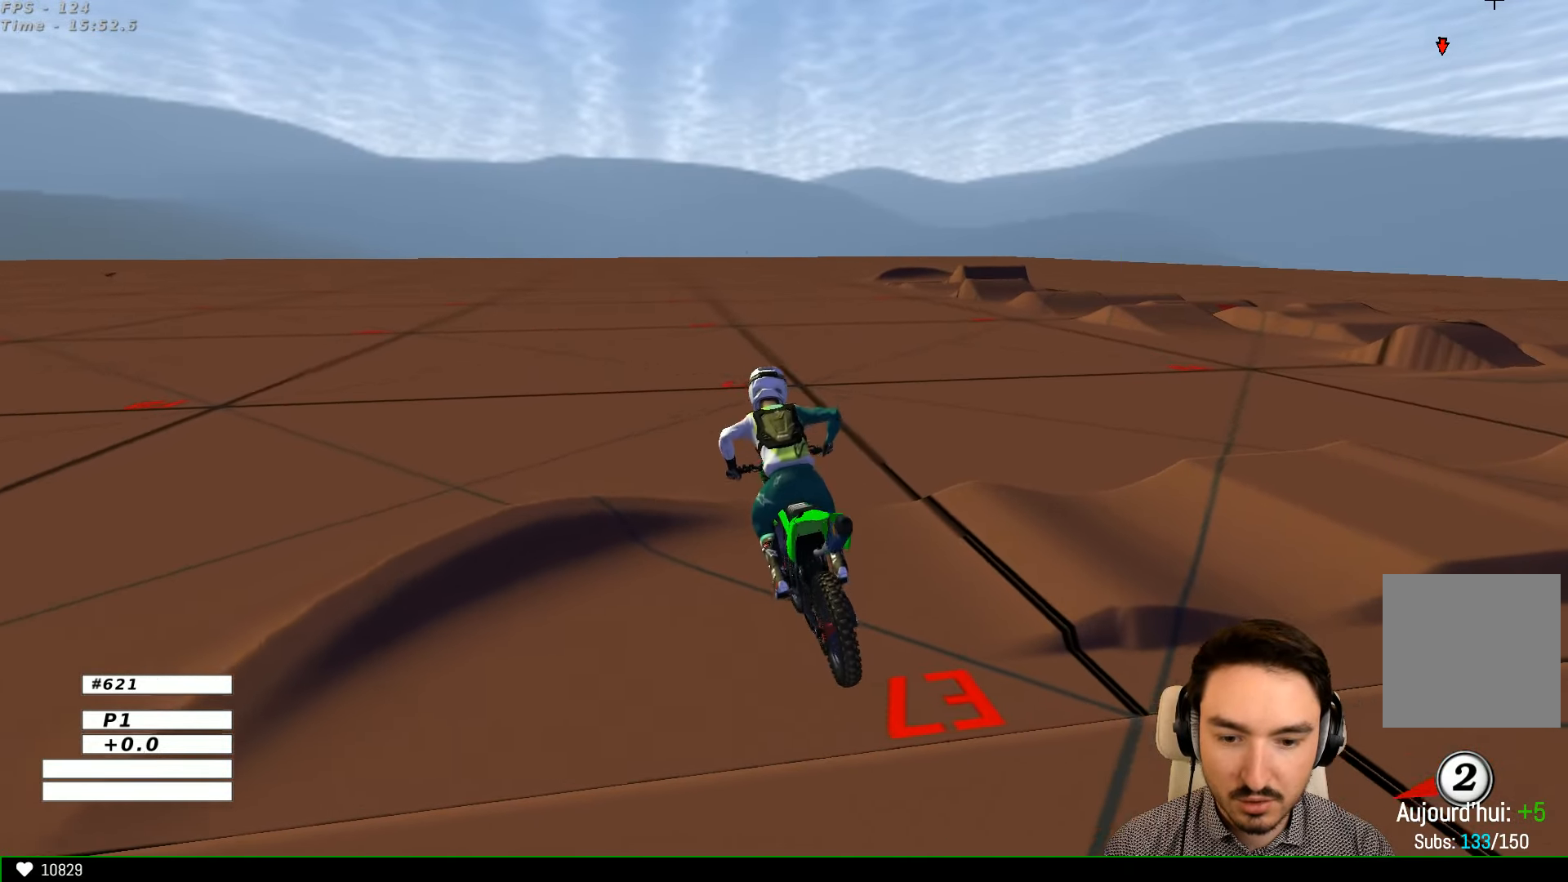
{"buttons": [], "left_stick": "down", "right_stick": "center", "events": [[300, "left_stick", "down"]]}
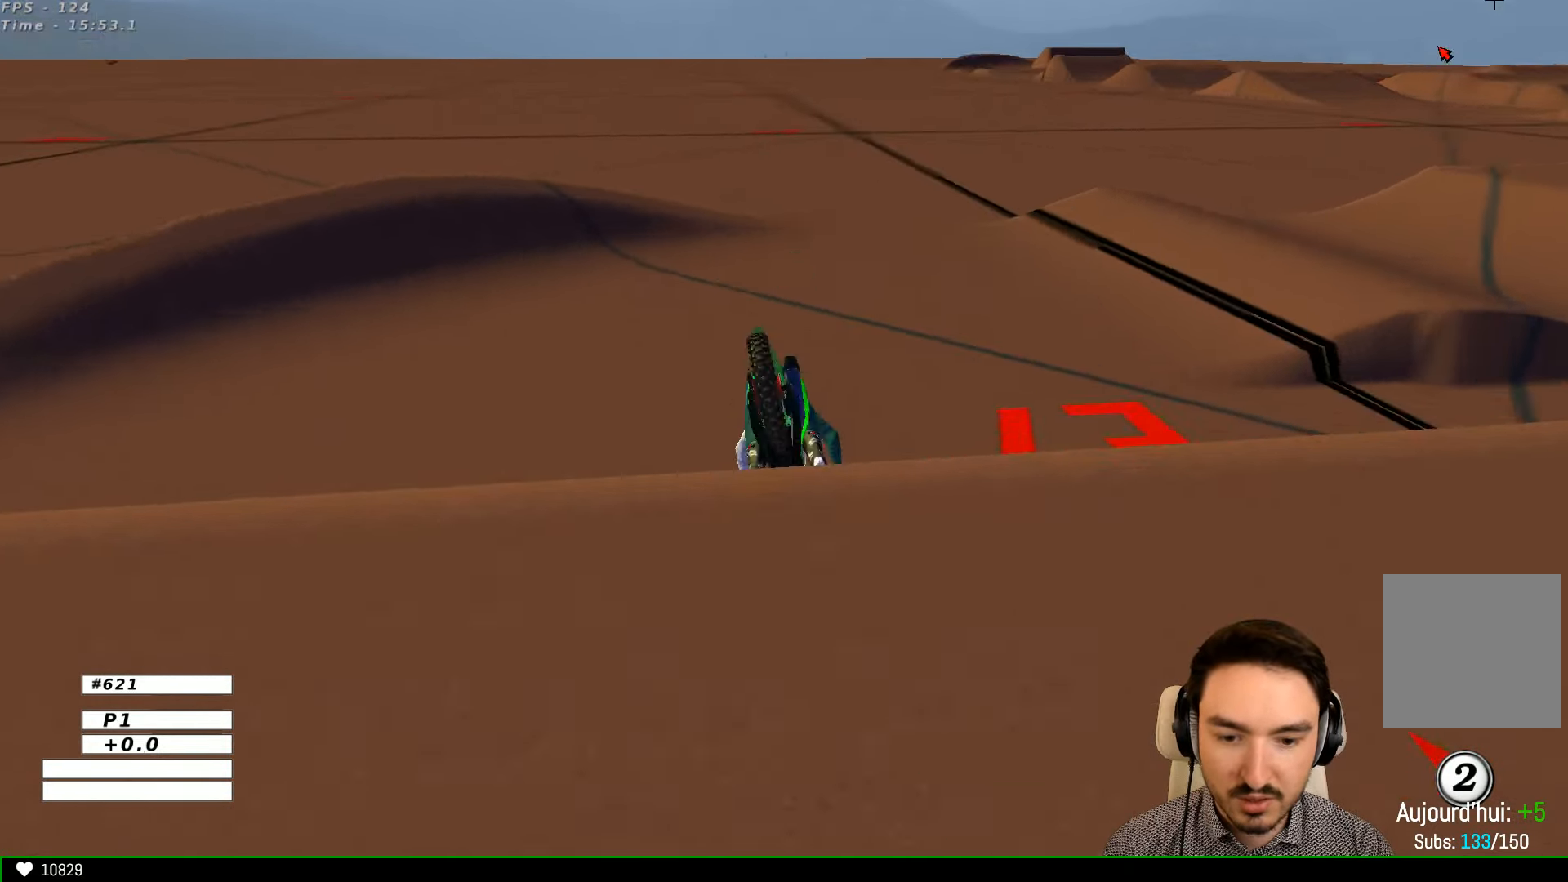
{"buttons": [], "left_stick": "center", "right_stick": "center", "events": [[100, "left_stick", "center"]]}